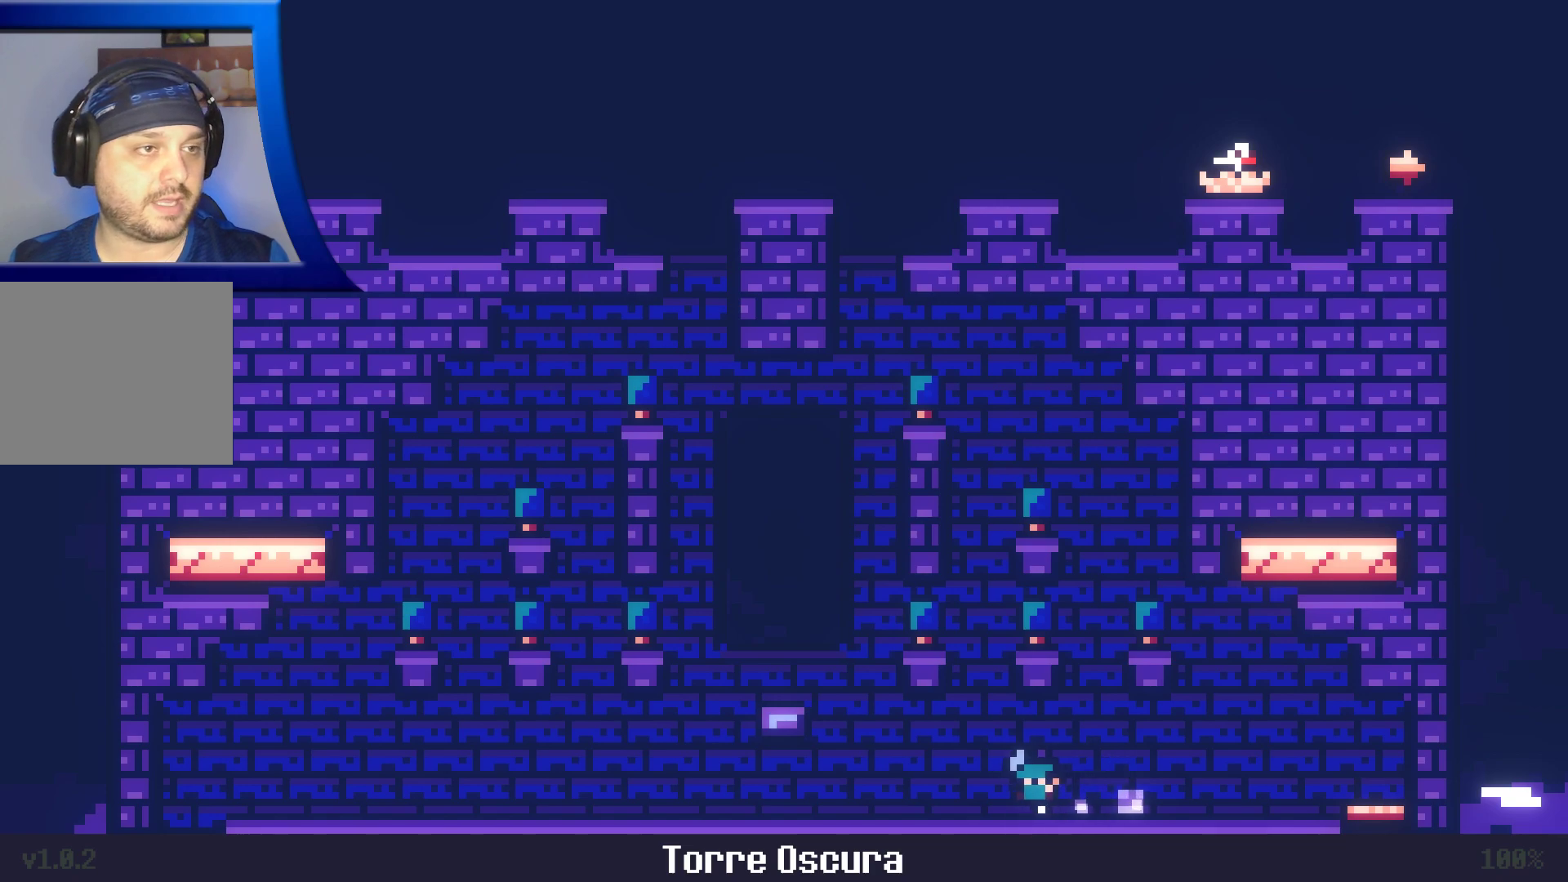
Gameplay with a controller (Xbox layout); each line is a JSON object with the inputs held at the frame after it (dt_ms = milliseconds from this image to that frame). "events" lists button and stick changes between this image and that frame as [ms after this image, input, new state], when the widget could be followed in between. Not read: L3 R3.
{"dt_ms": 500, "buttons": [], "left_stick": "left", "right_stick": "center", "events": []}
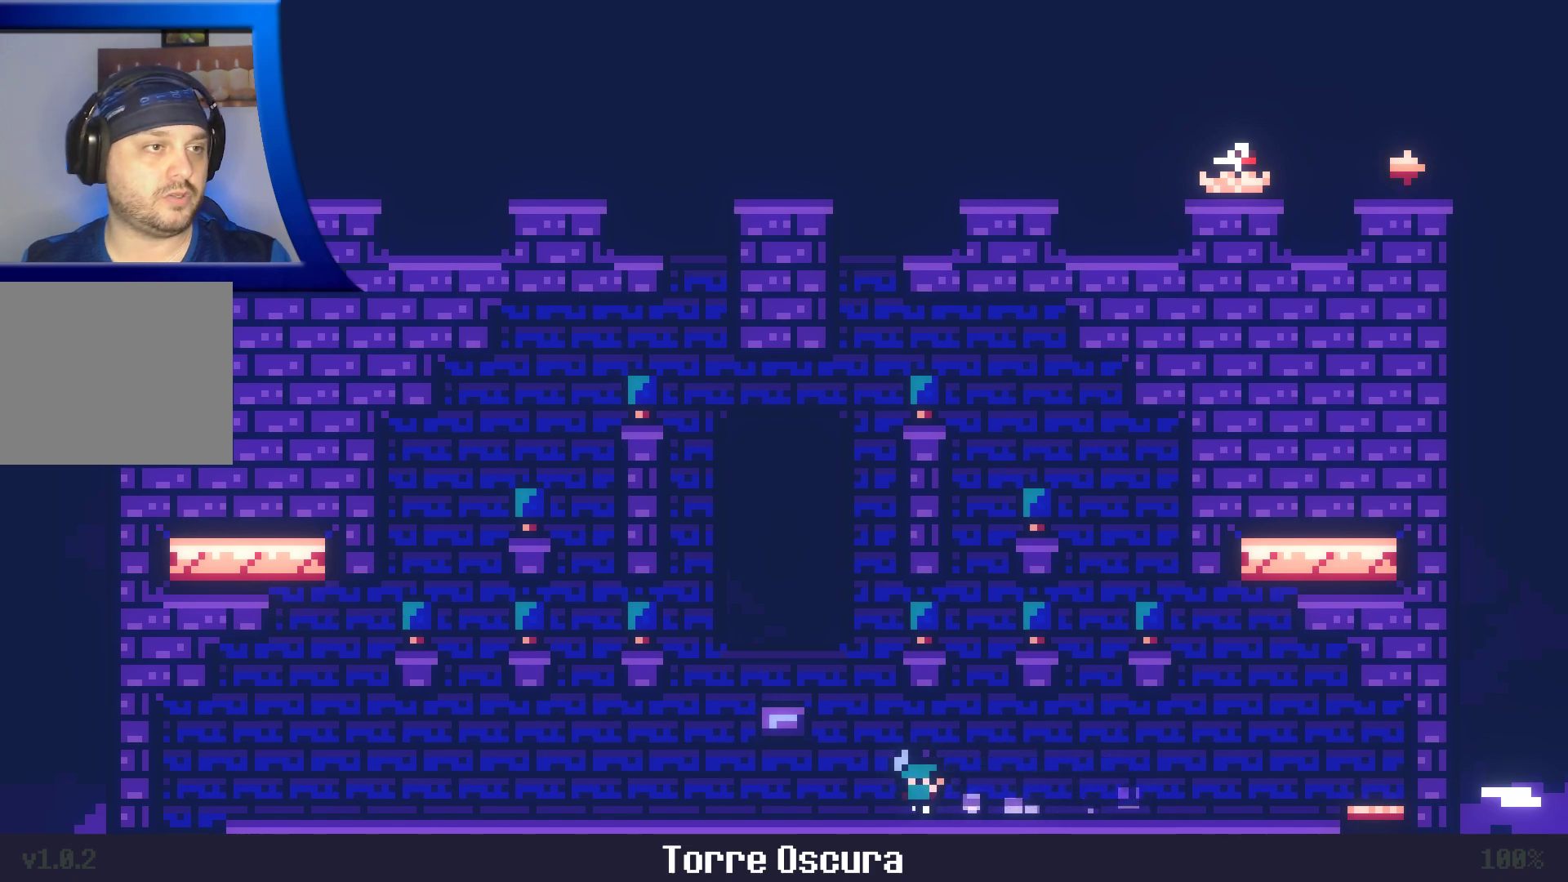
{"dt_ms": 500, "buttons": [], "left_stick": "left", "right_stick": "center", "events": []}
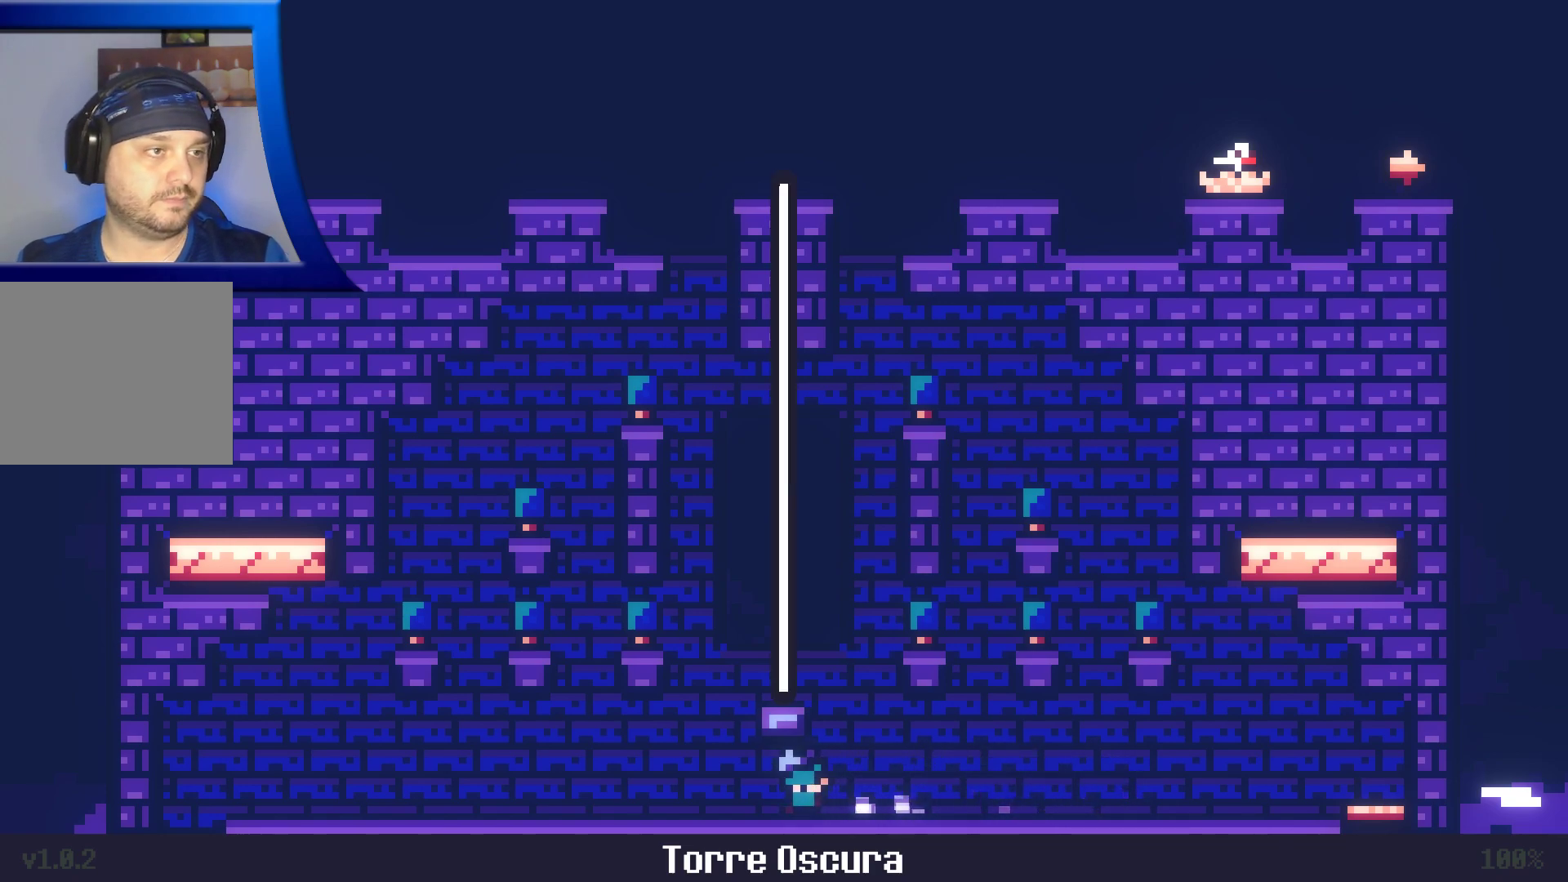
{"dt_ms": 500, "buttons": [], "left_stick": "center", "right_stick": "center", "events": [[67, "left_stick", "center"]]}
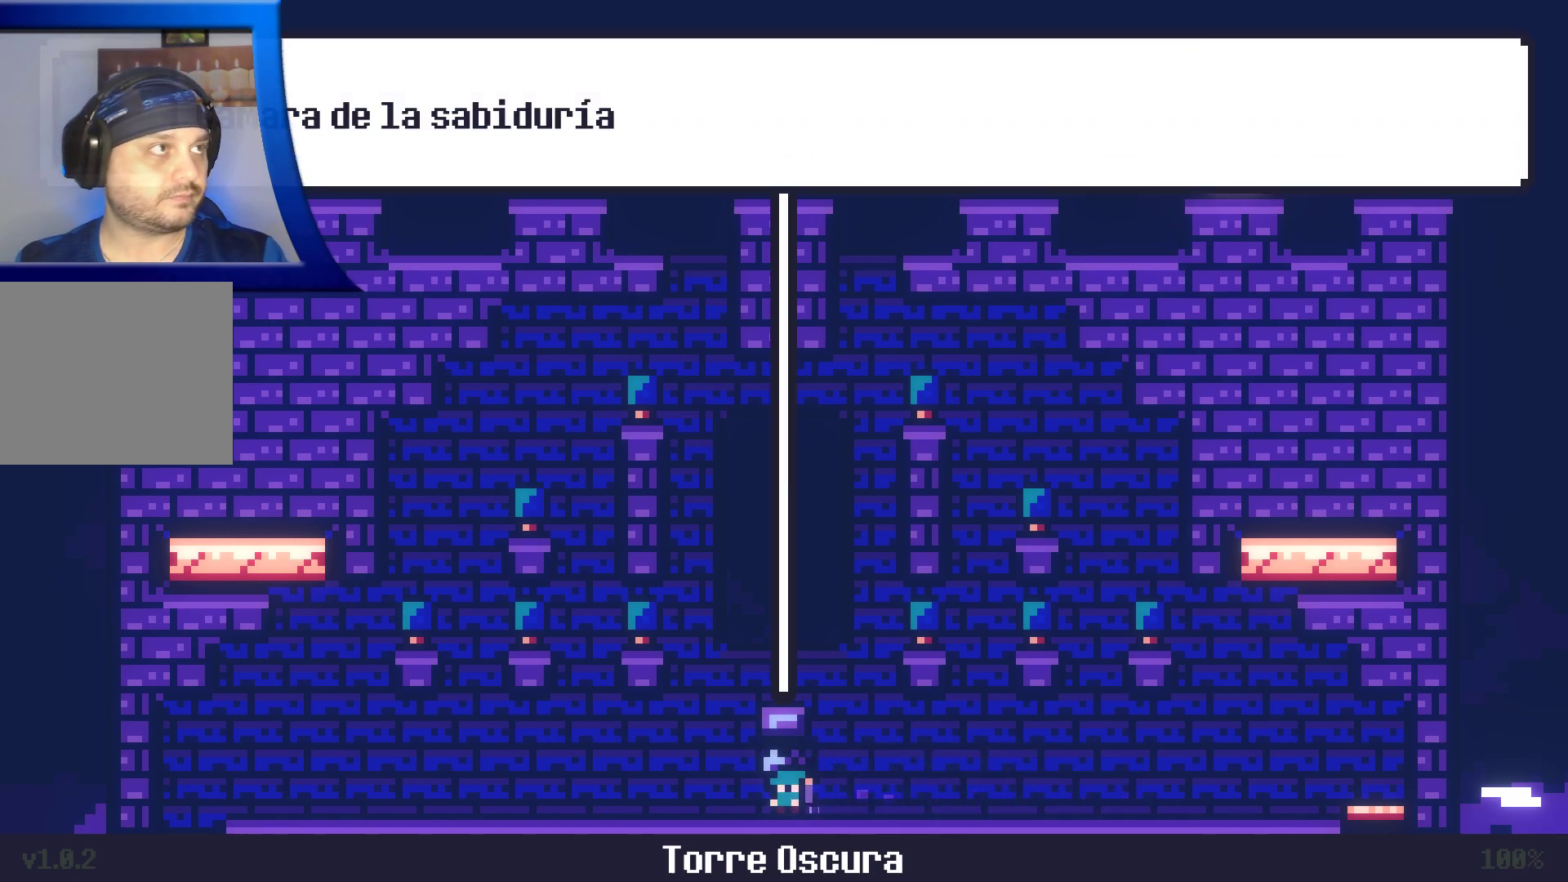
{"dt_ms": 500, "buttons": [], "left_stick": "center", "right_stick": "center", "events": []}
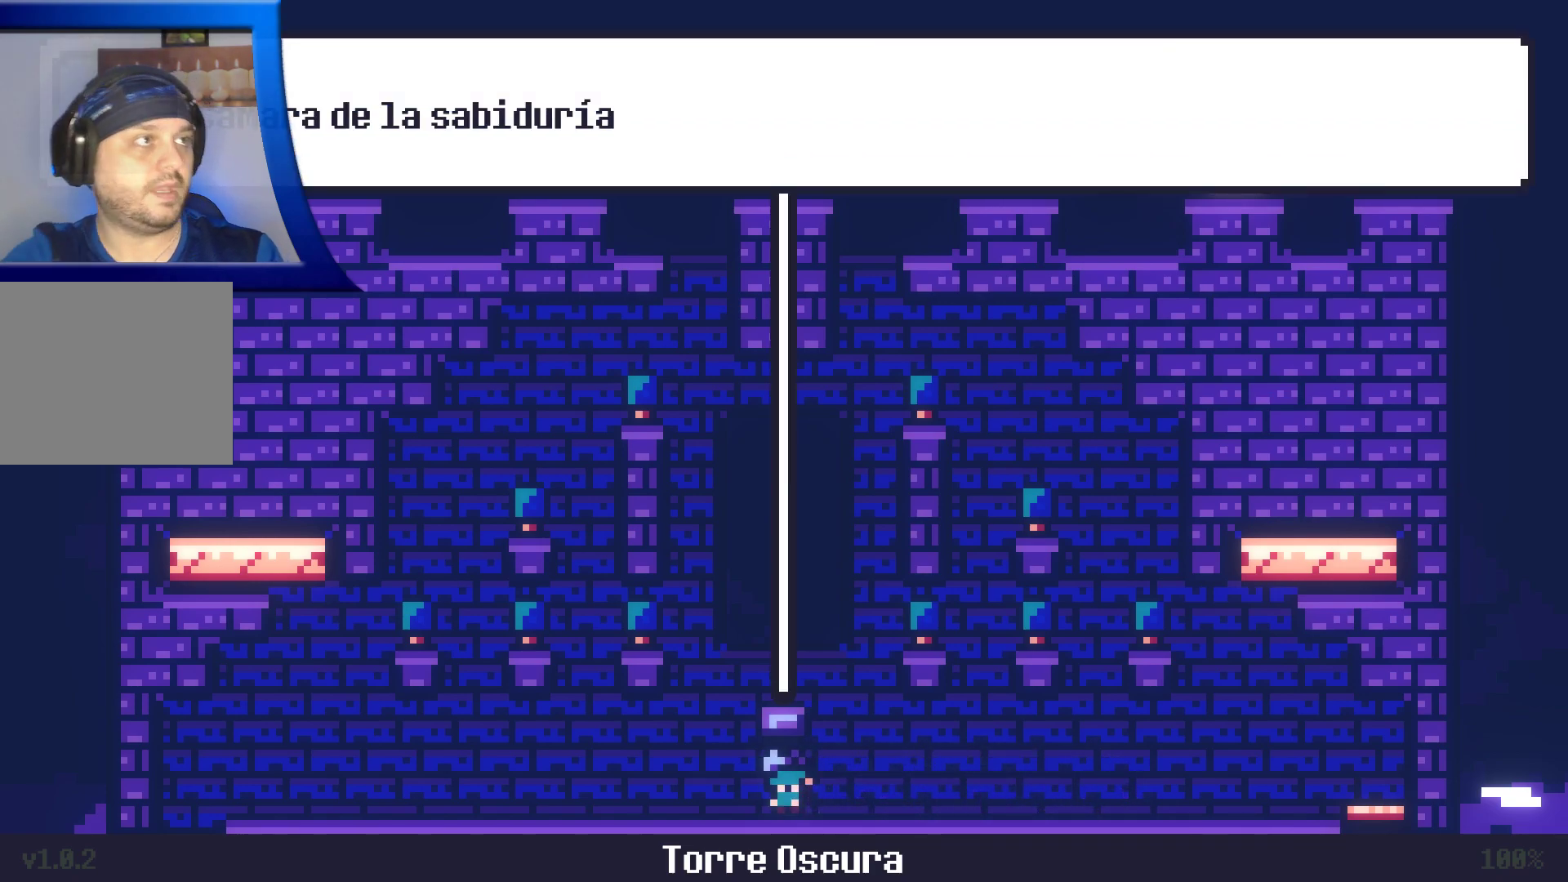
{"dt_ms": 500, "buttons": [], "left_stick": "center", "right_stick": "center", "events": []}
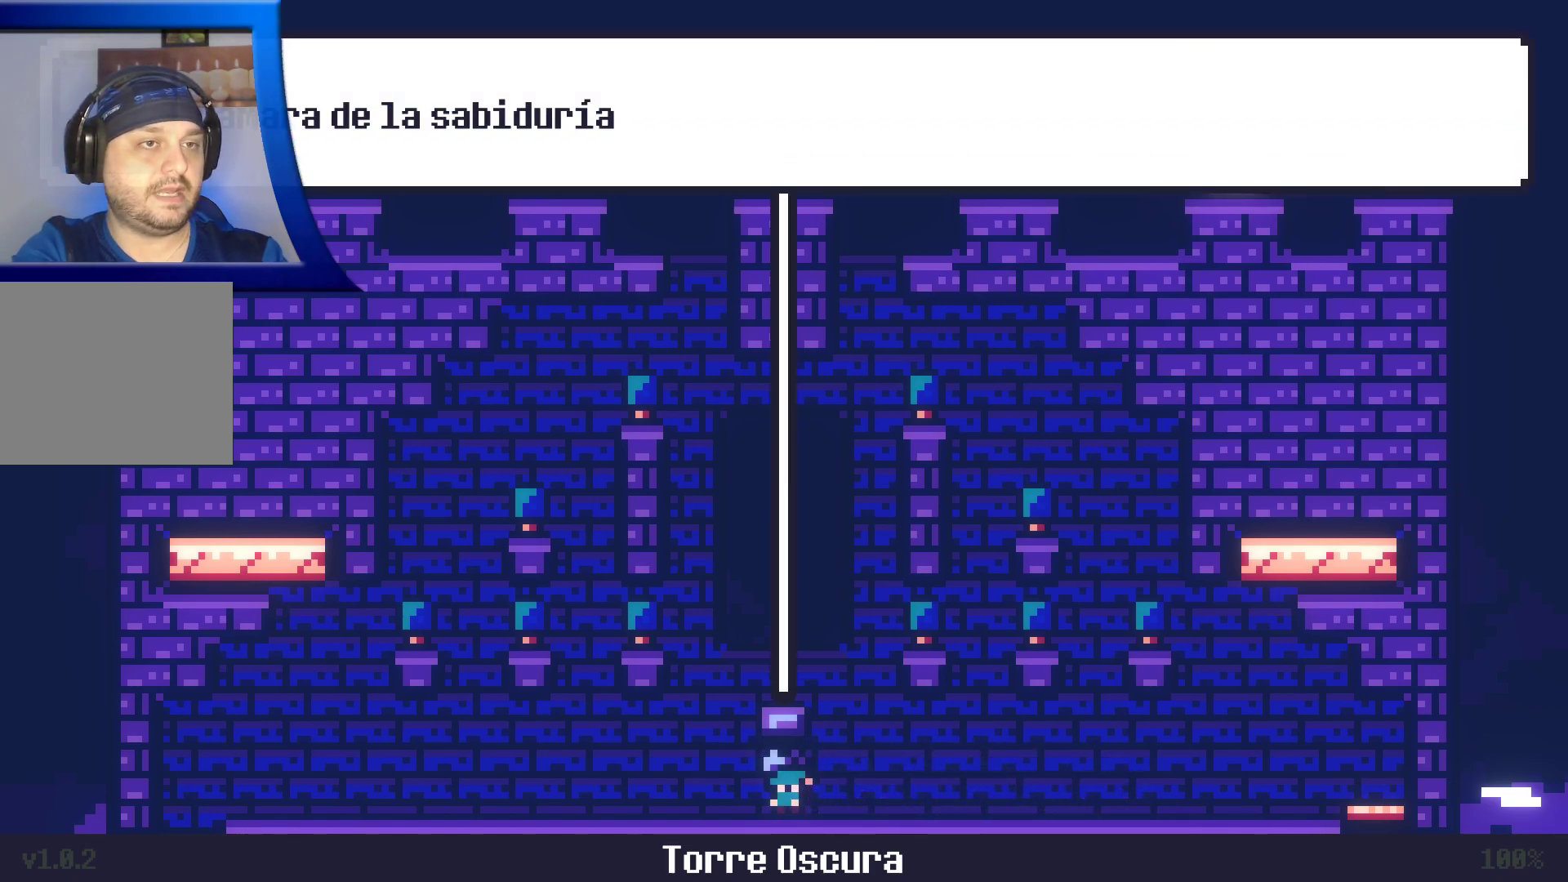
{"dt_ms": 500, "buttons": [], "left_stick": "center", "right_stick": "center", "events": []}
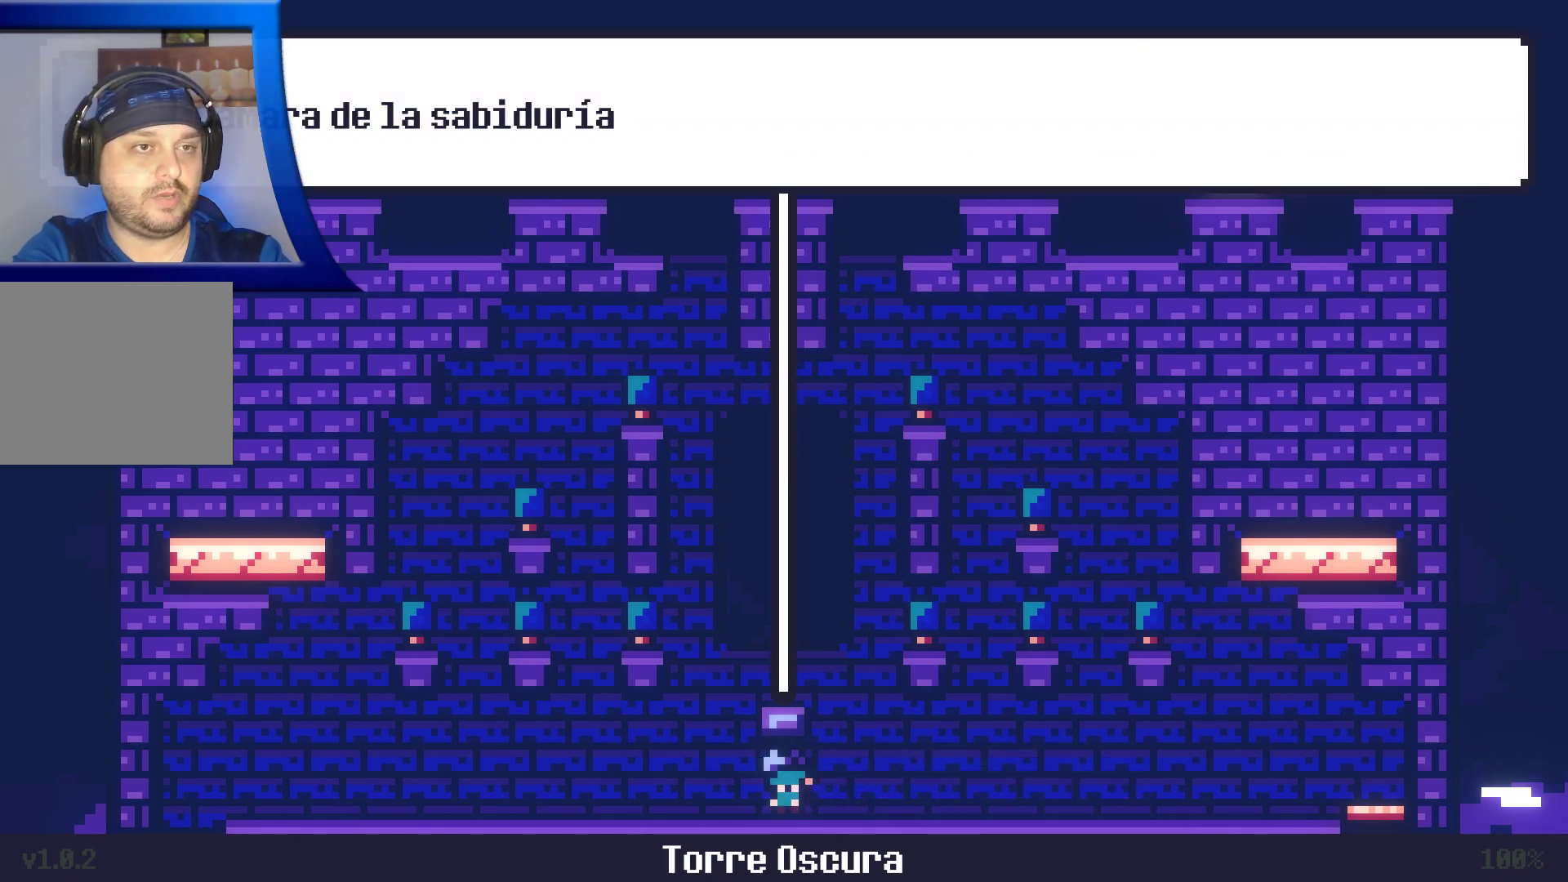
{"dt_ms": 500, "buttons": [], "left_stick": "center", "right_stick": "center", "events": []}
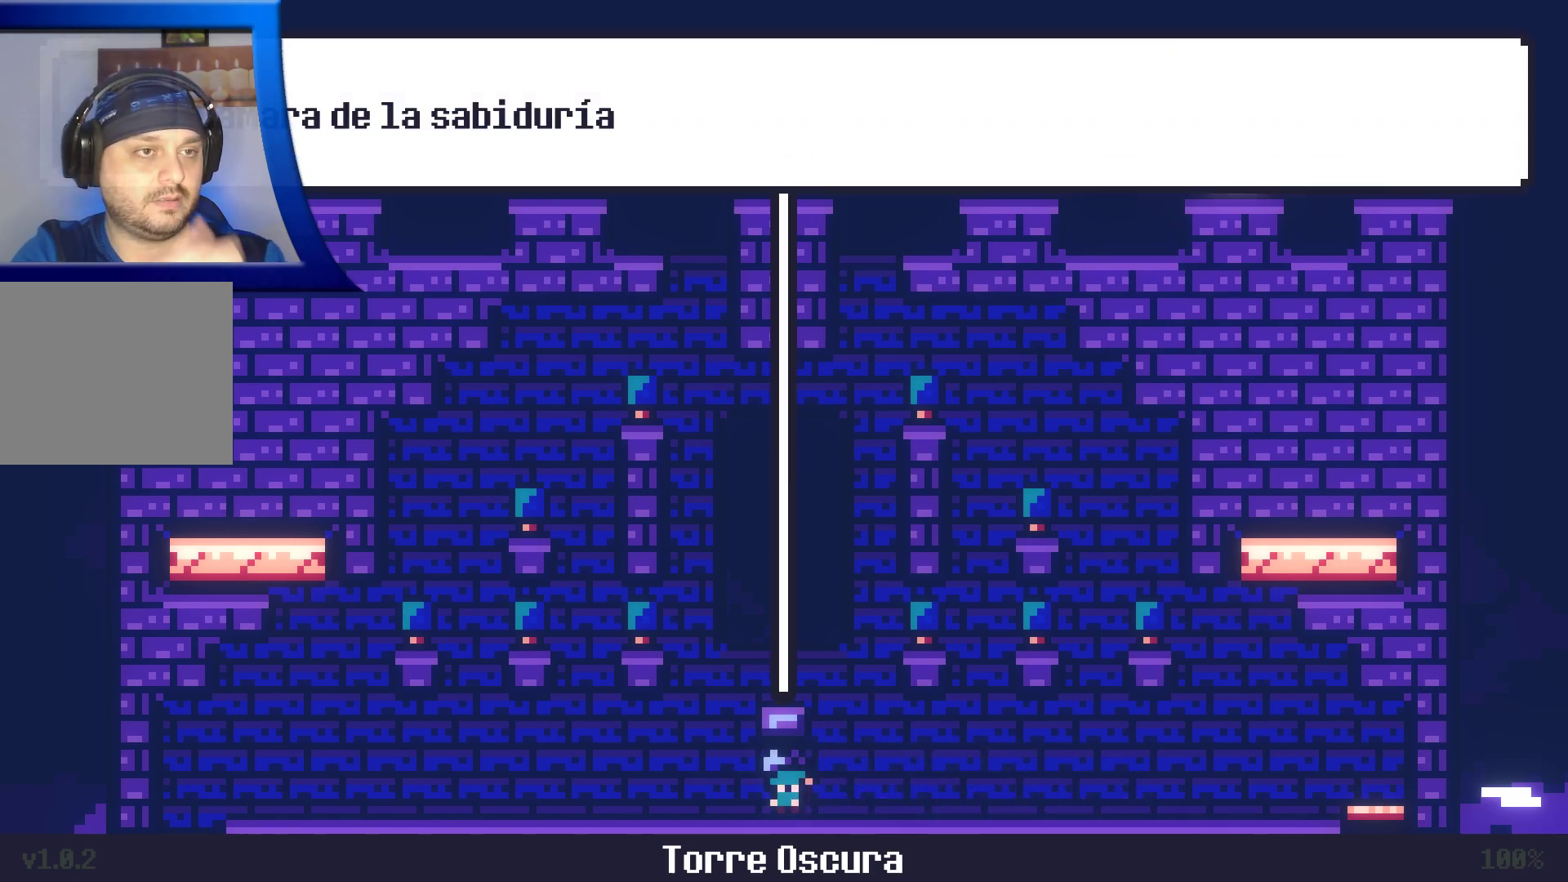
{"dt_ms": 500, "buttons": [], "left_stick": "center", "right_stick": "center", "events": []}
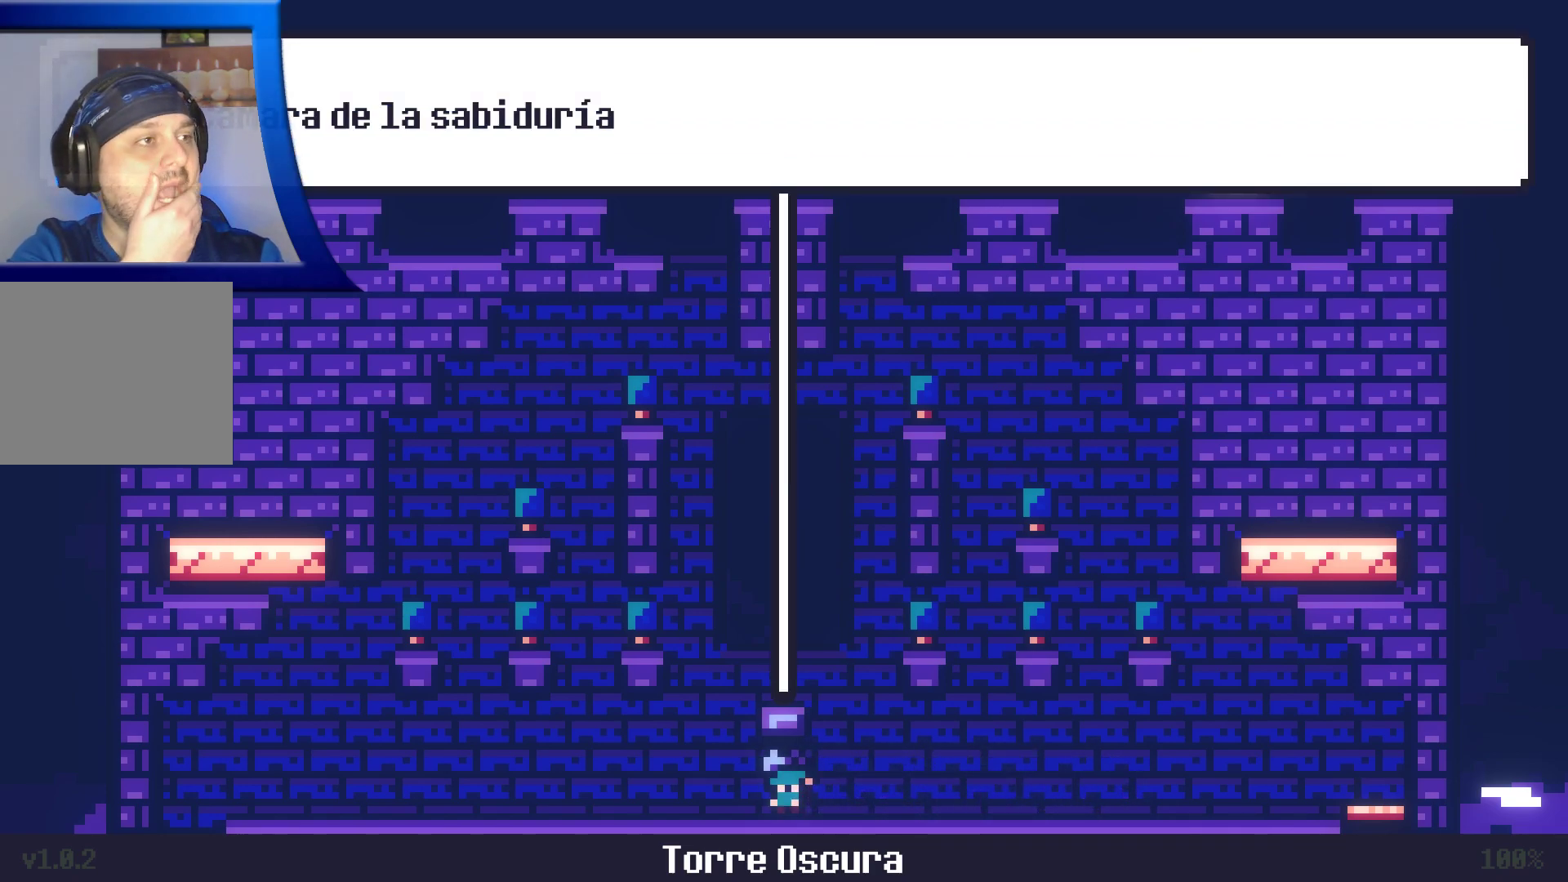
{"dt_ms": 500, "buttons": [], "left_stick": "right", "right_stick": "center", "events": [[283, "left_stick", "right"]]}
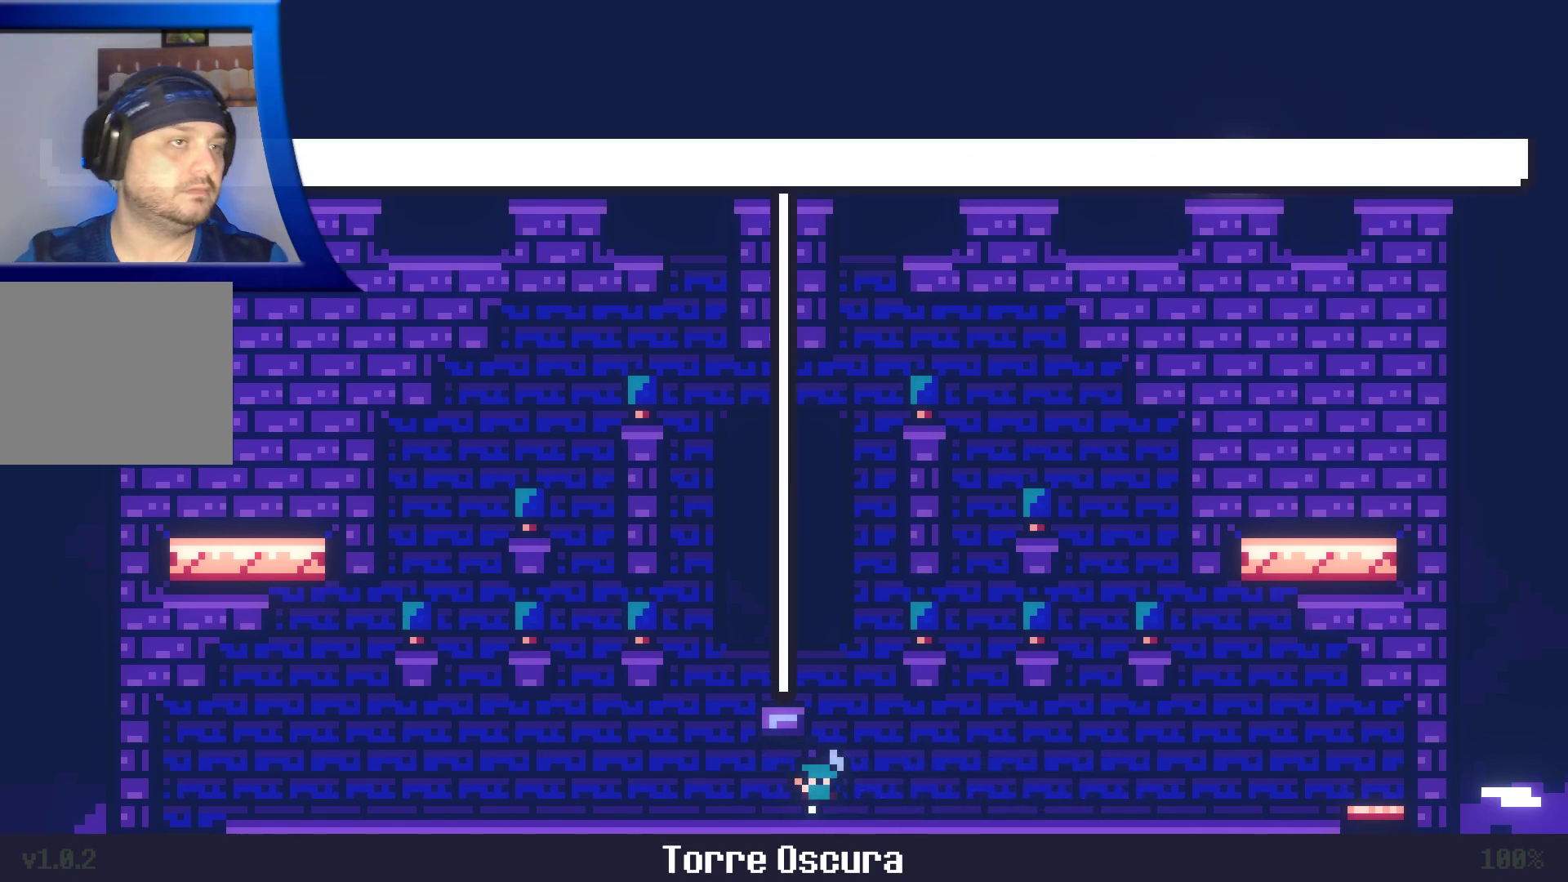
{"dt_ms": 500, "buttons": [], "left_stick": "center", "right_stick": "center", "events": [[417, "left_stick", "center"]]}
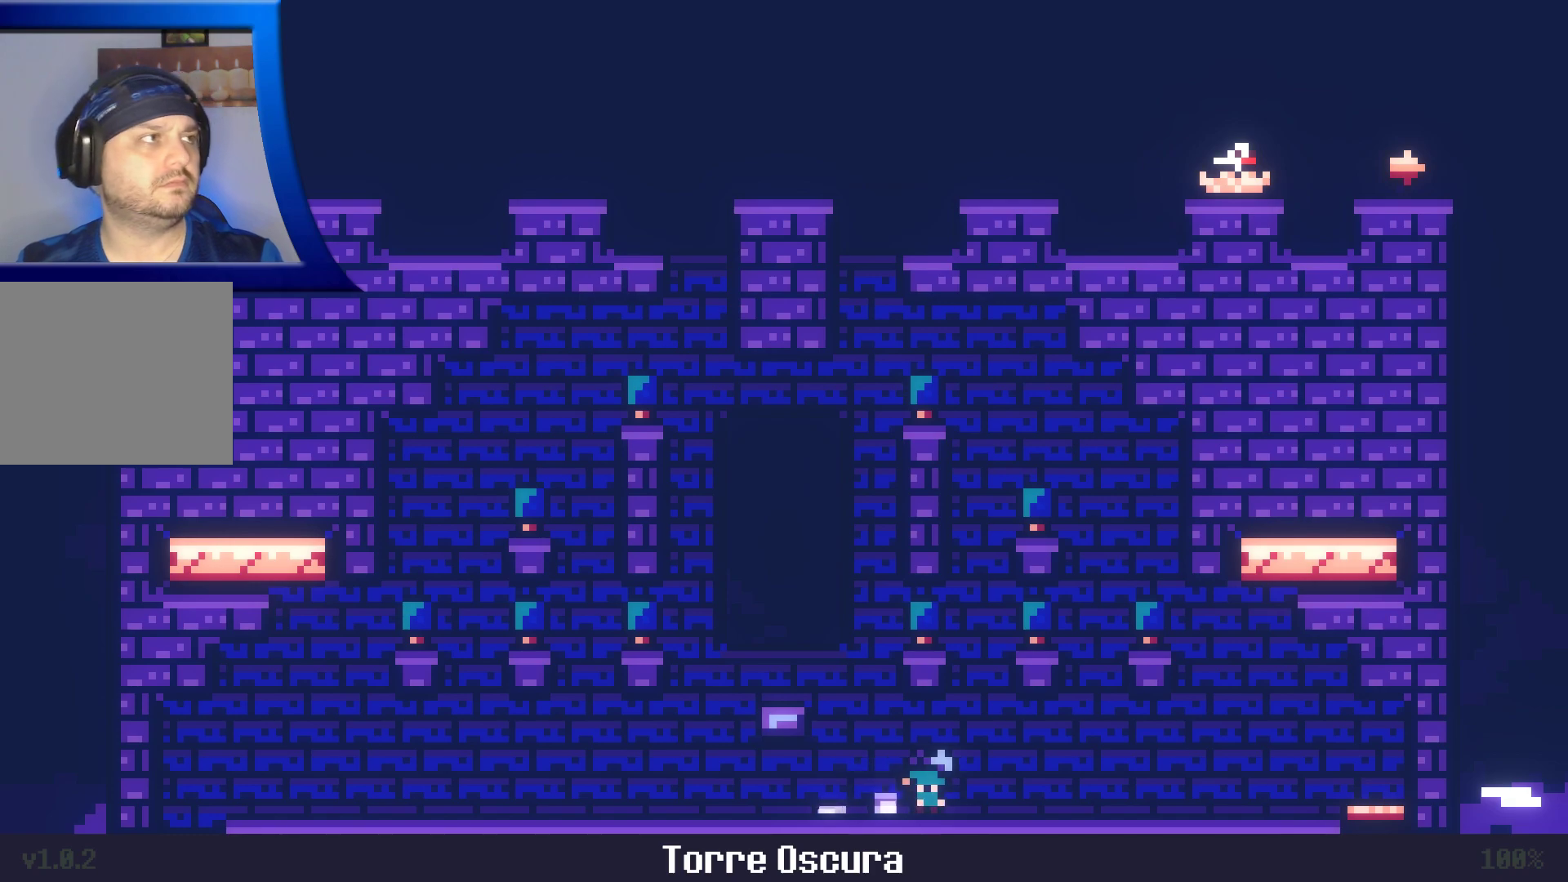
{"dt_ms": 500, "buttons": [], "left_stick": "center", "right_stick": "center", "events": []}
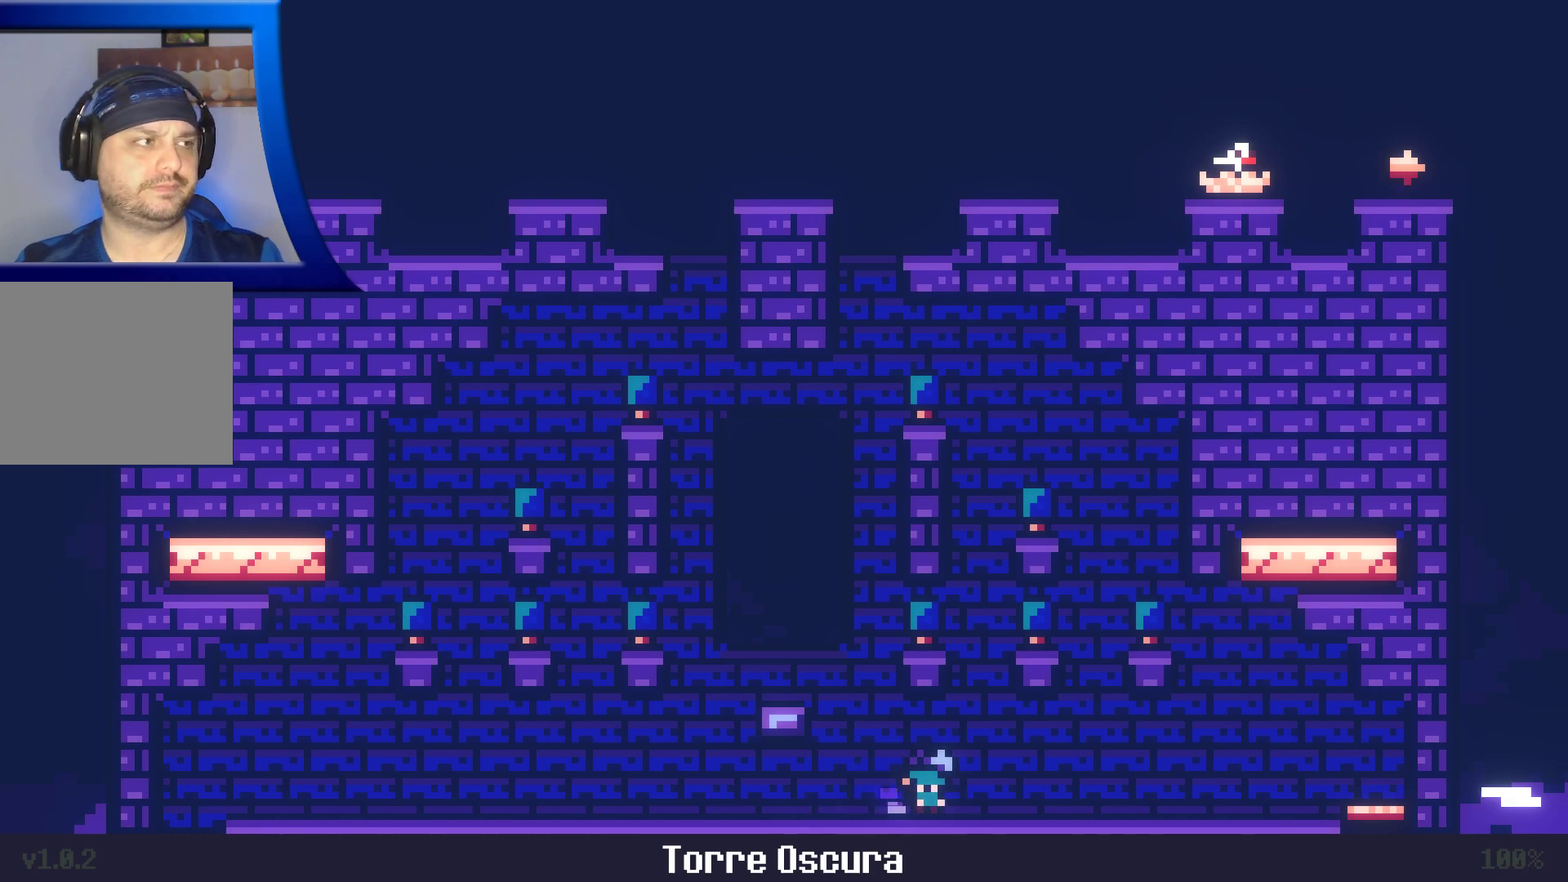
{"dt_ms": 500, "buttons": [], "left_stick": "center", "right_stick": "center", "events": []}
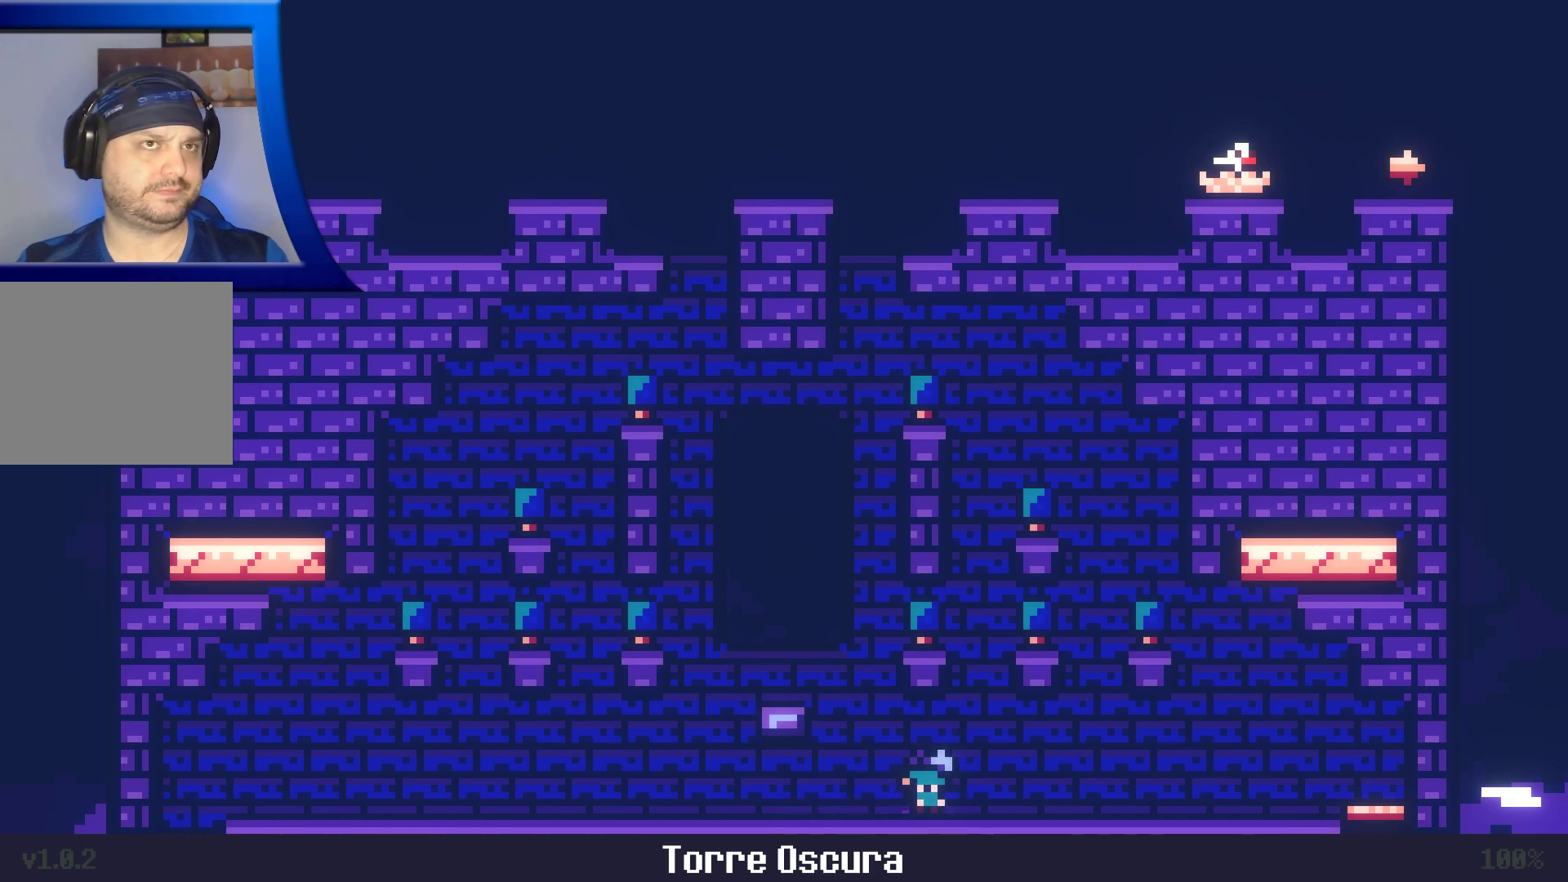
{"dt_ms": 500, "buttons": [], "left_stick": "center", "right_stick": "center", "events": []}
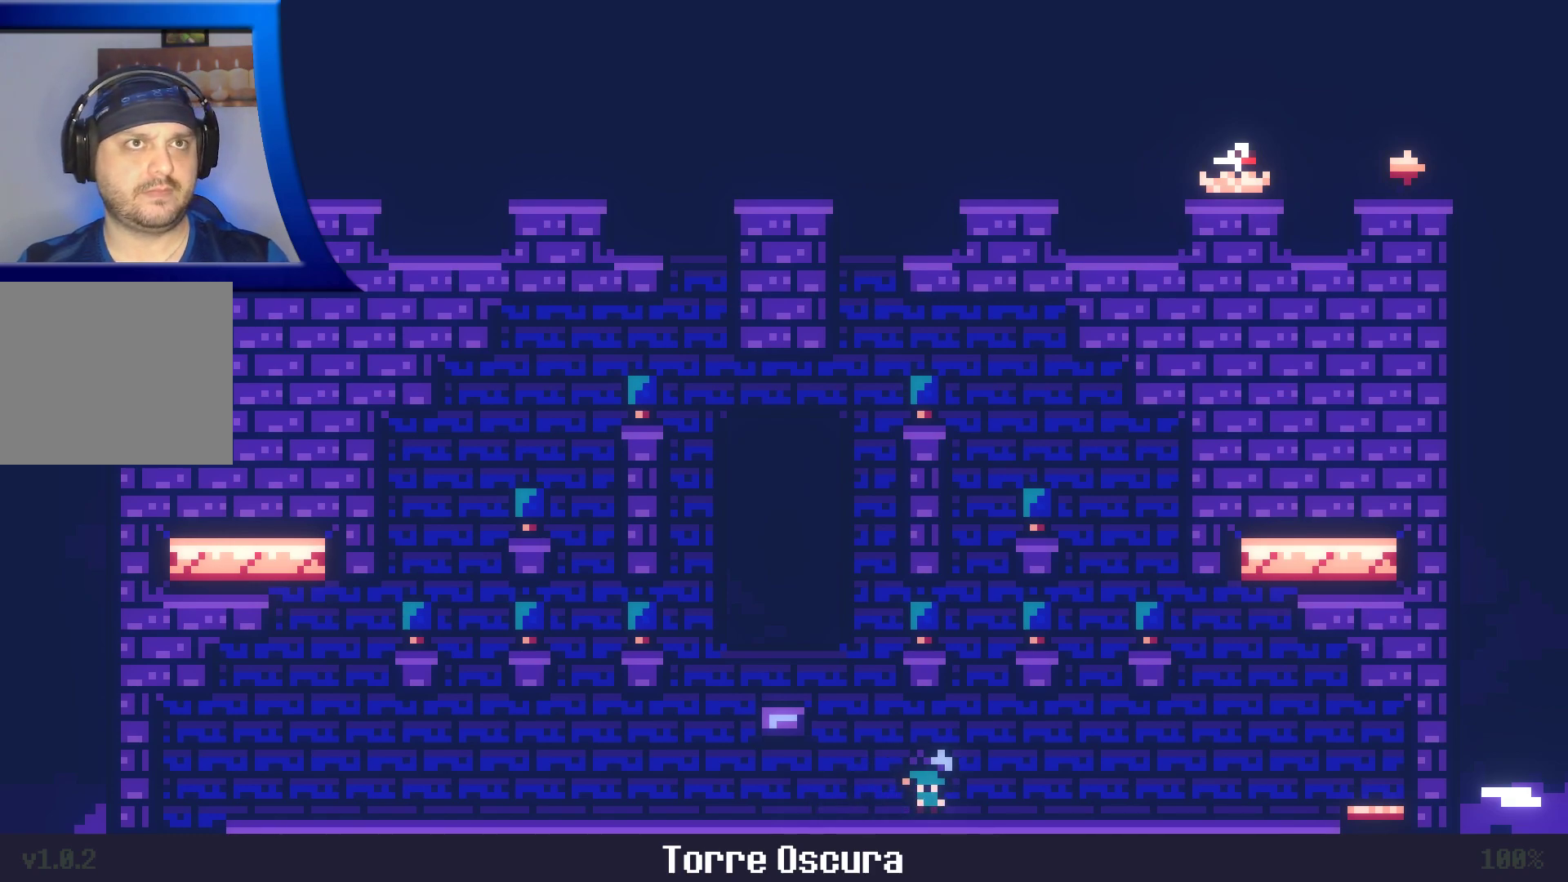
{"dt_ms": 500, "buttons": [], "left_stick": "center", "right_stick": "center", "events": []}
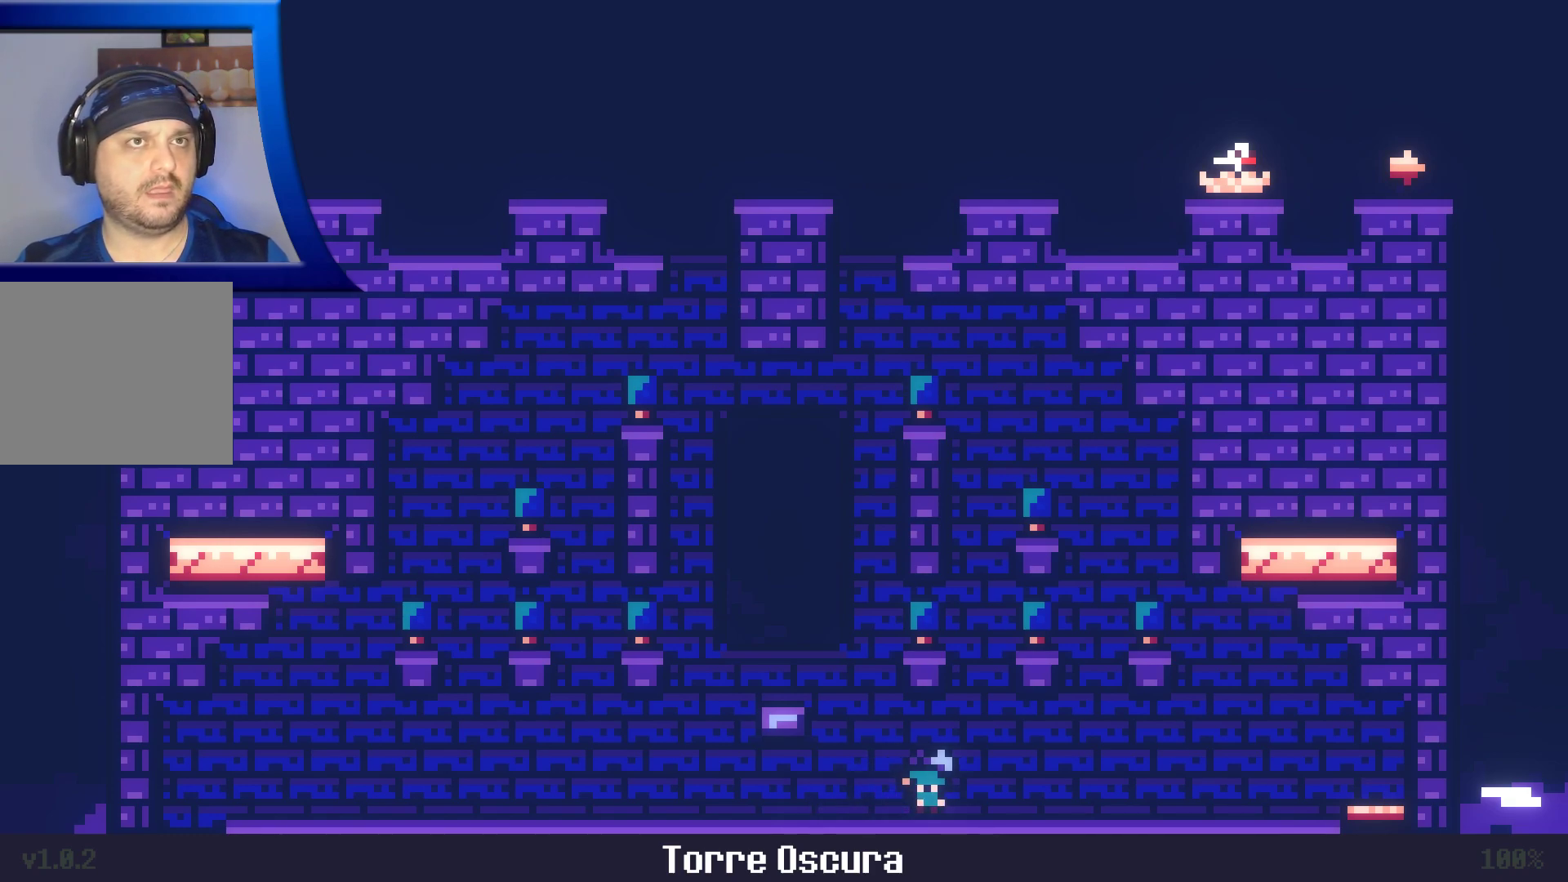
{"dt_ms": 500, "buttons": [], "left_stick": "center", "right_stick": "center", "events": []}
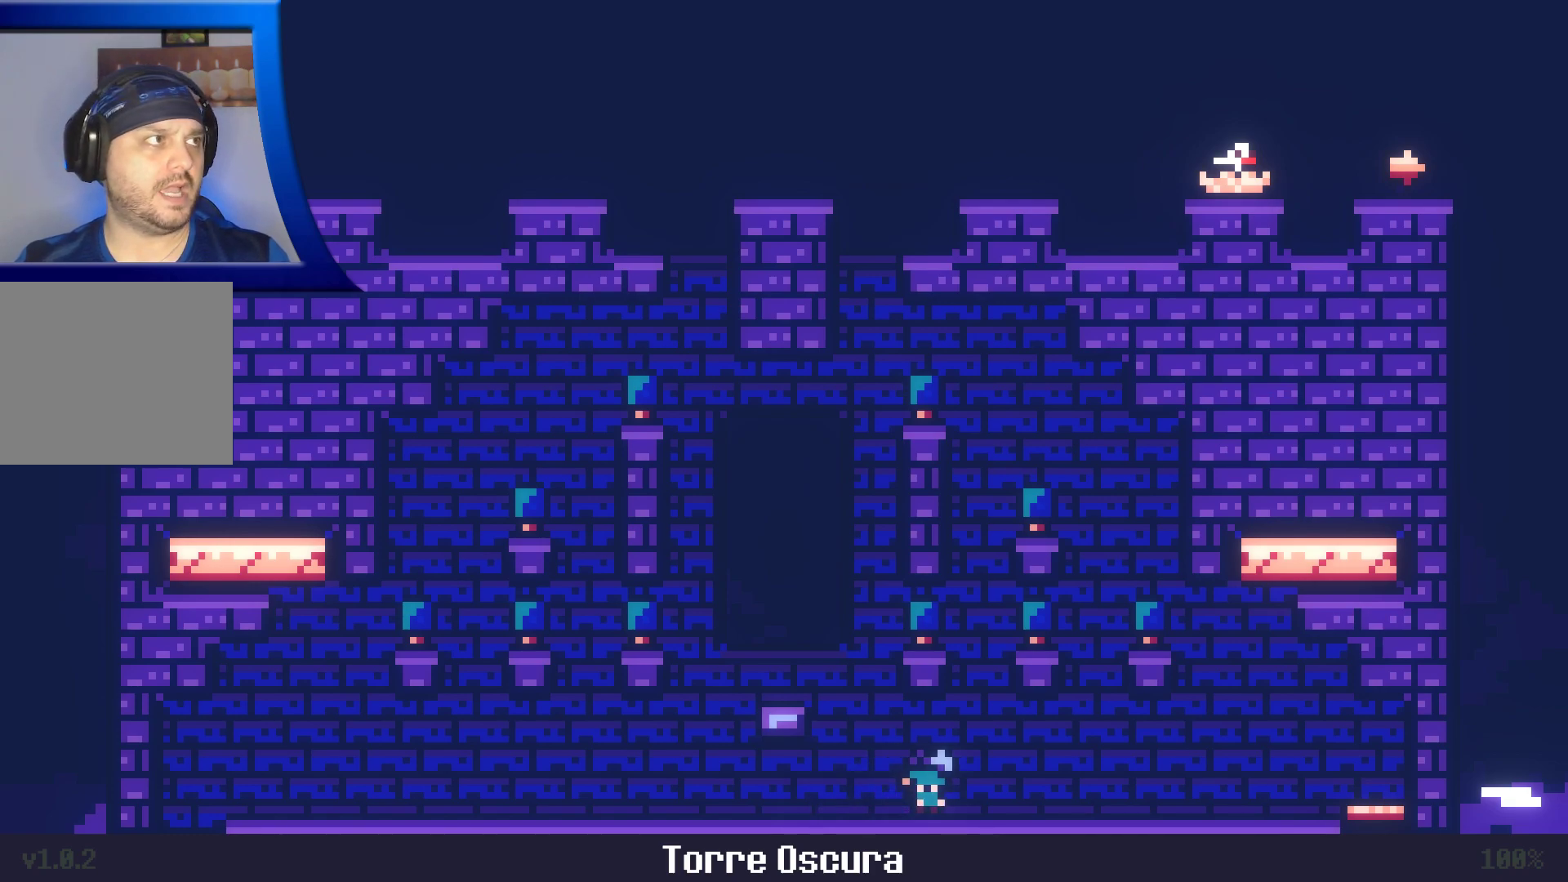
{"dt_ms": 500, "buttons": [], "left_stick": "center", "right_stick": "center", "events": []}
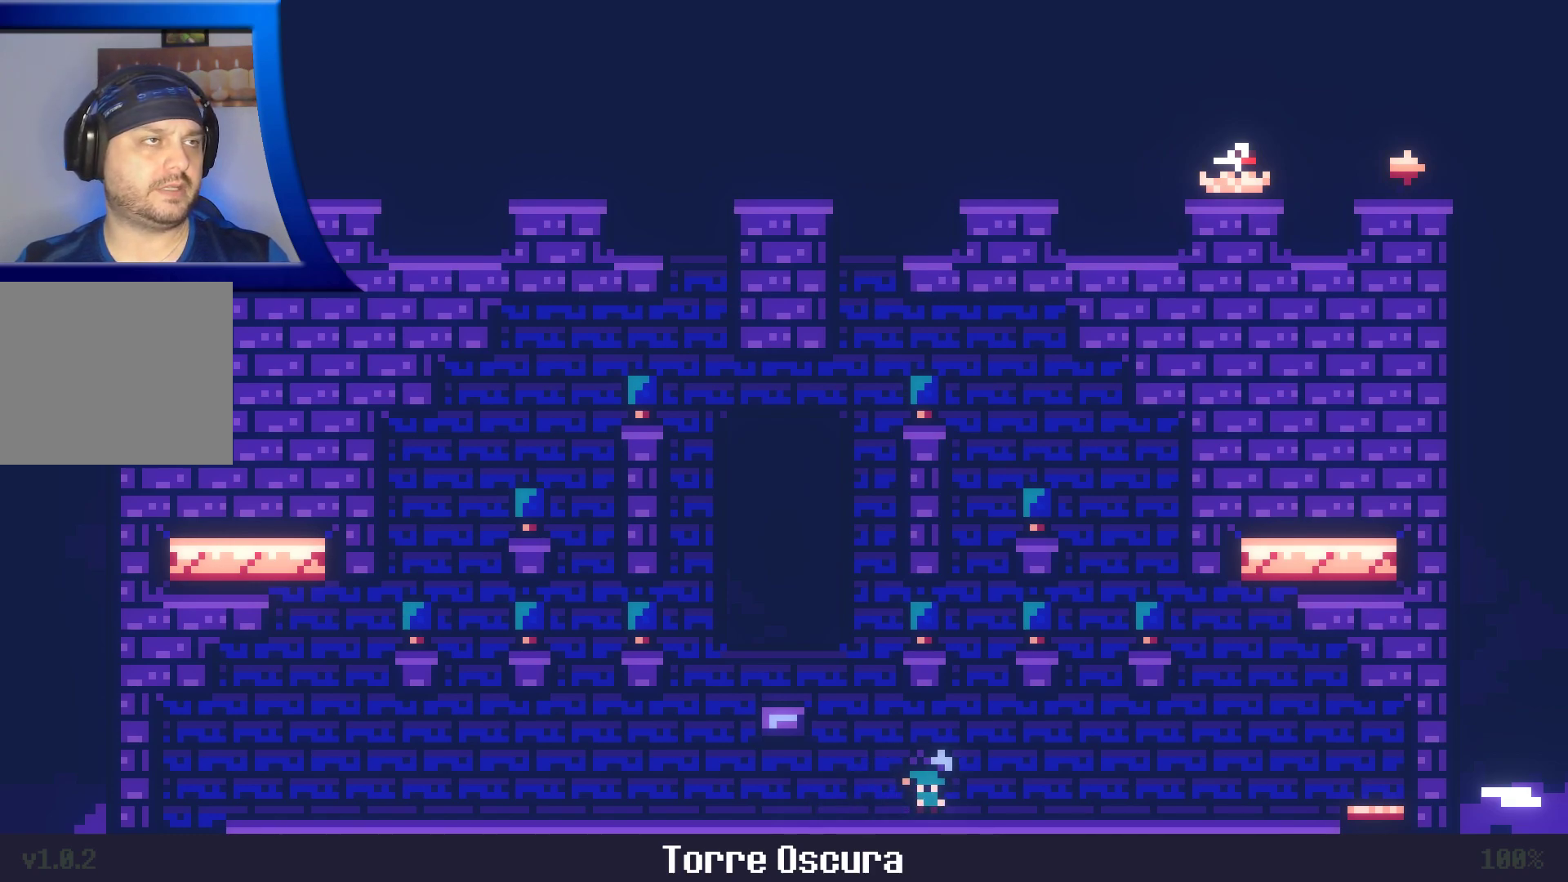
{"dt_ms": 500, "buttons": [], "left_stick": "center", "right_stick": "center", "events": []}
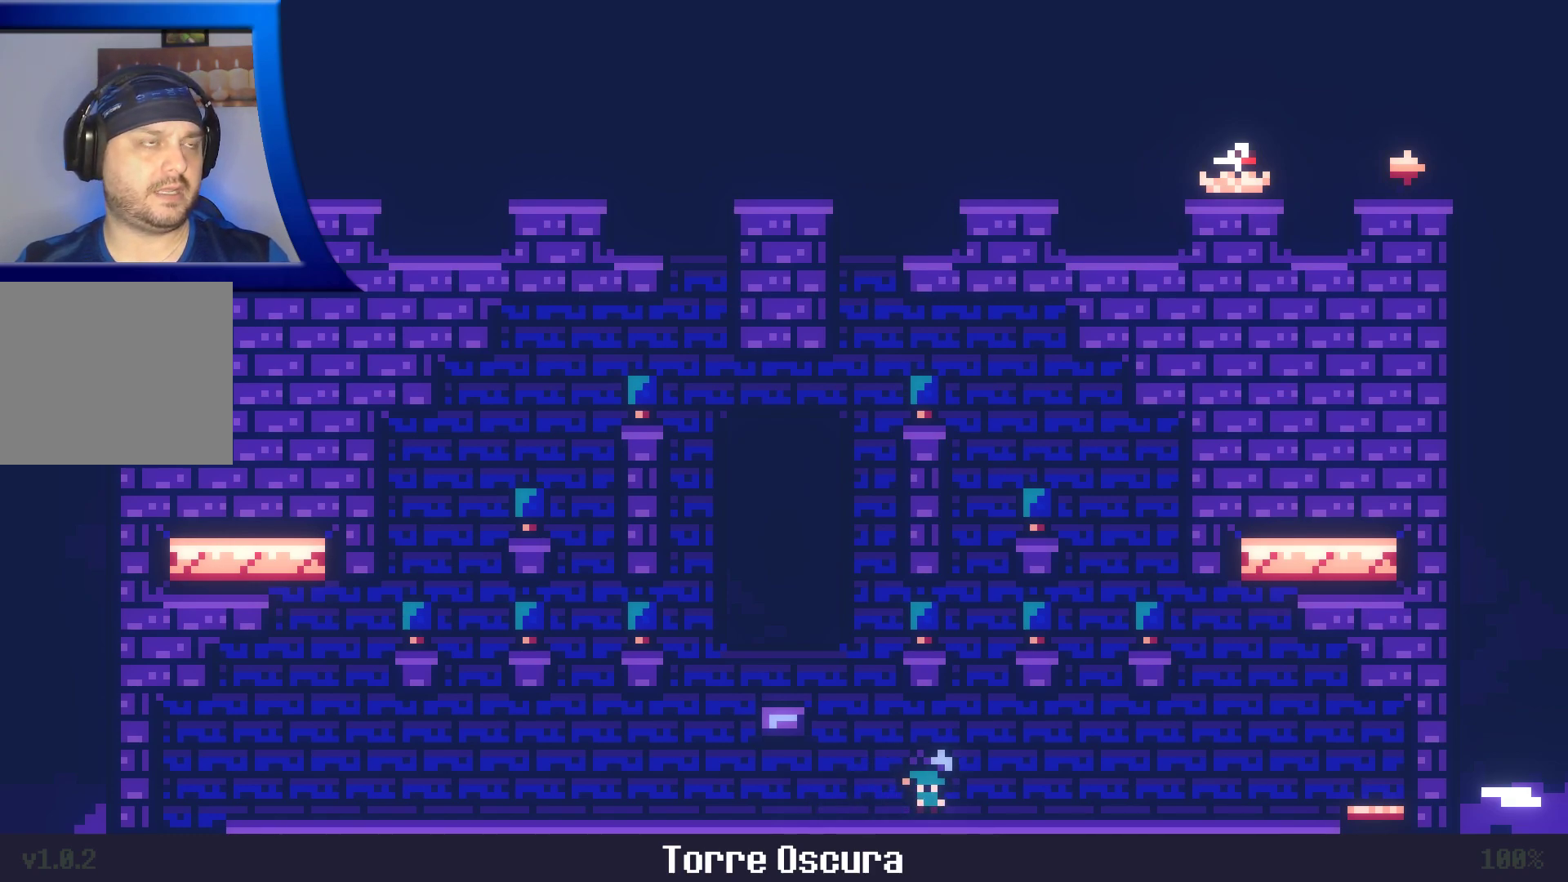
{"dt_ms": 500, "buttons": [], "left_stick": "center", "right_stick": "center", "events": []}
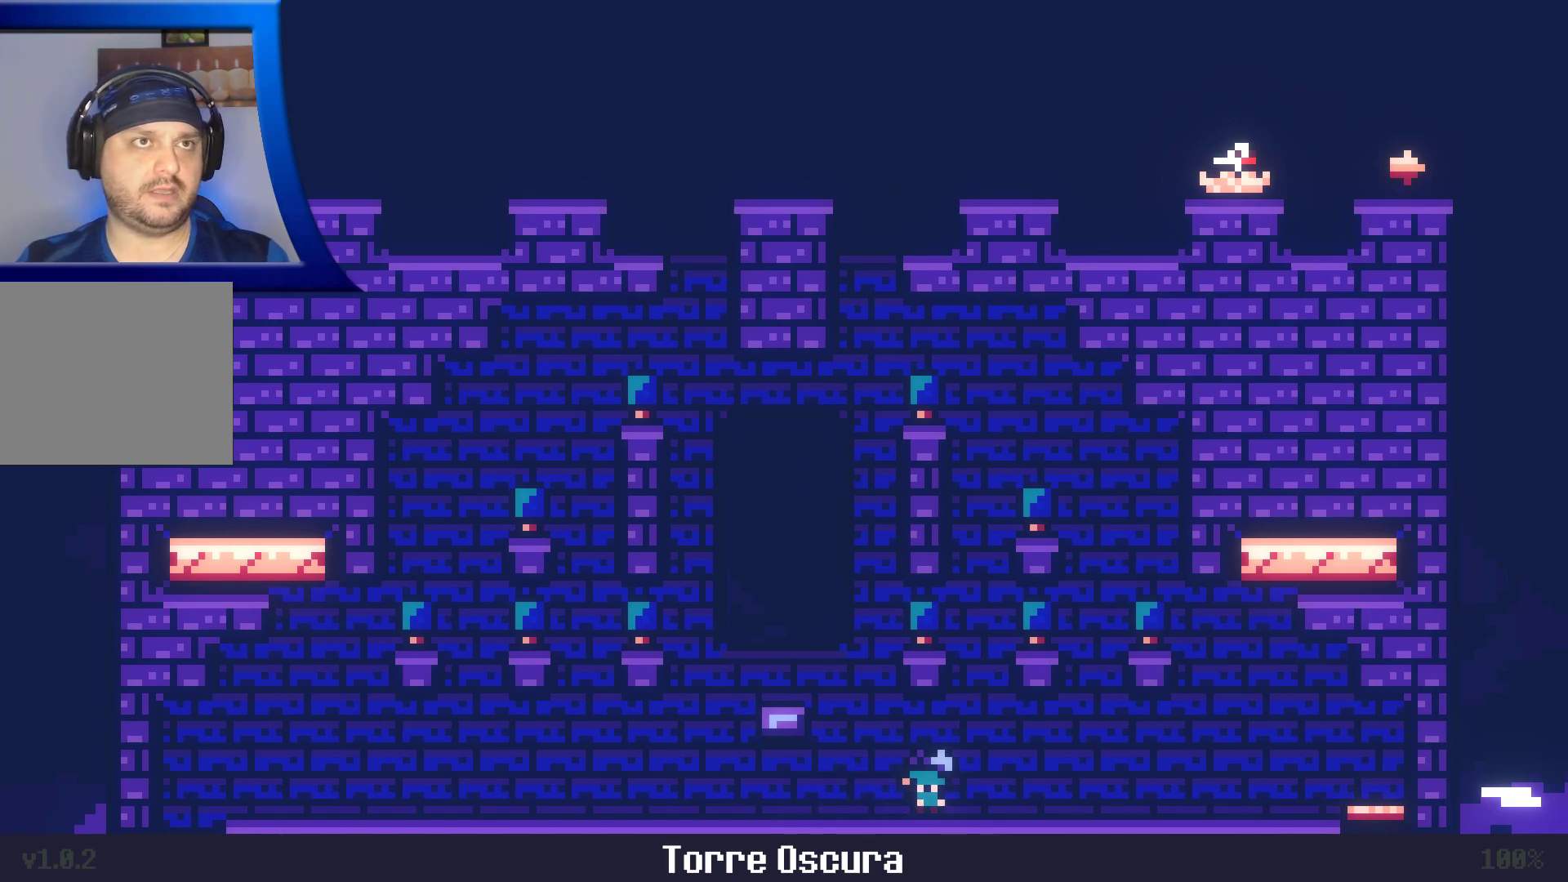
{"dt_ms": 500, "buttons": [], "left_stick": "center", "right_stick": "center", "events": []}
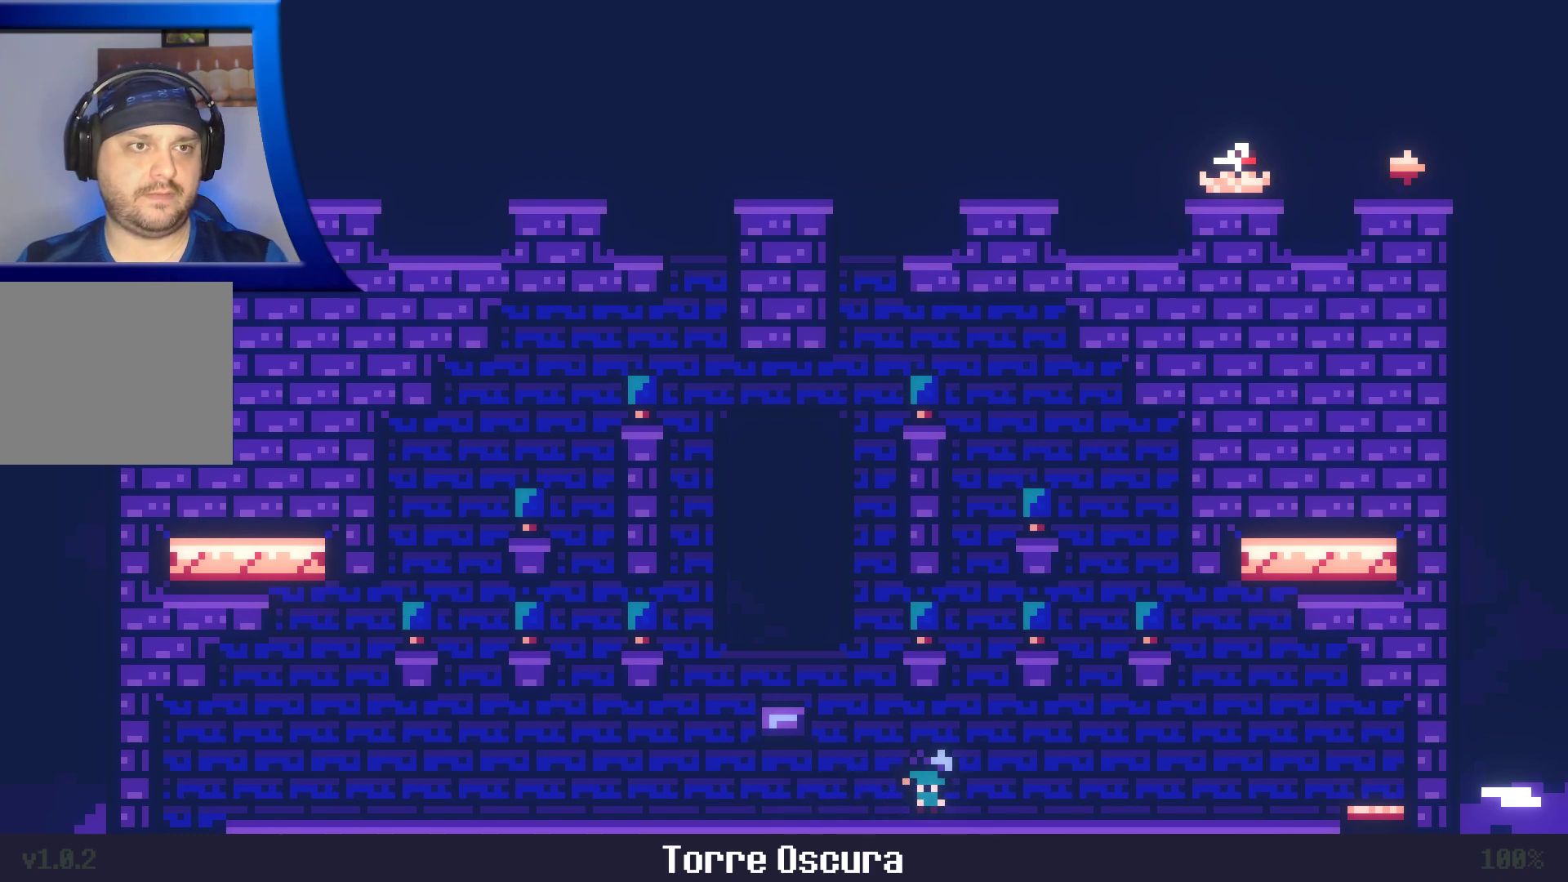
{"dt_ms": 500, "buttons": [], "left_stick": "center", "right_stick": "center", "events": []}
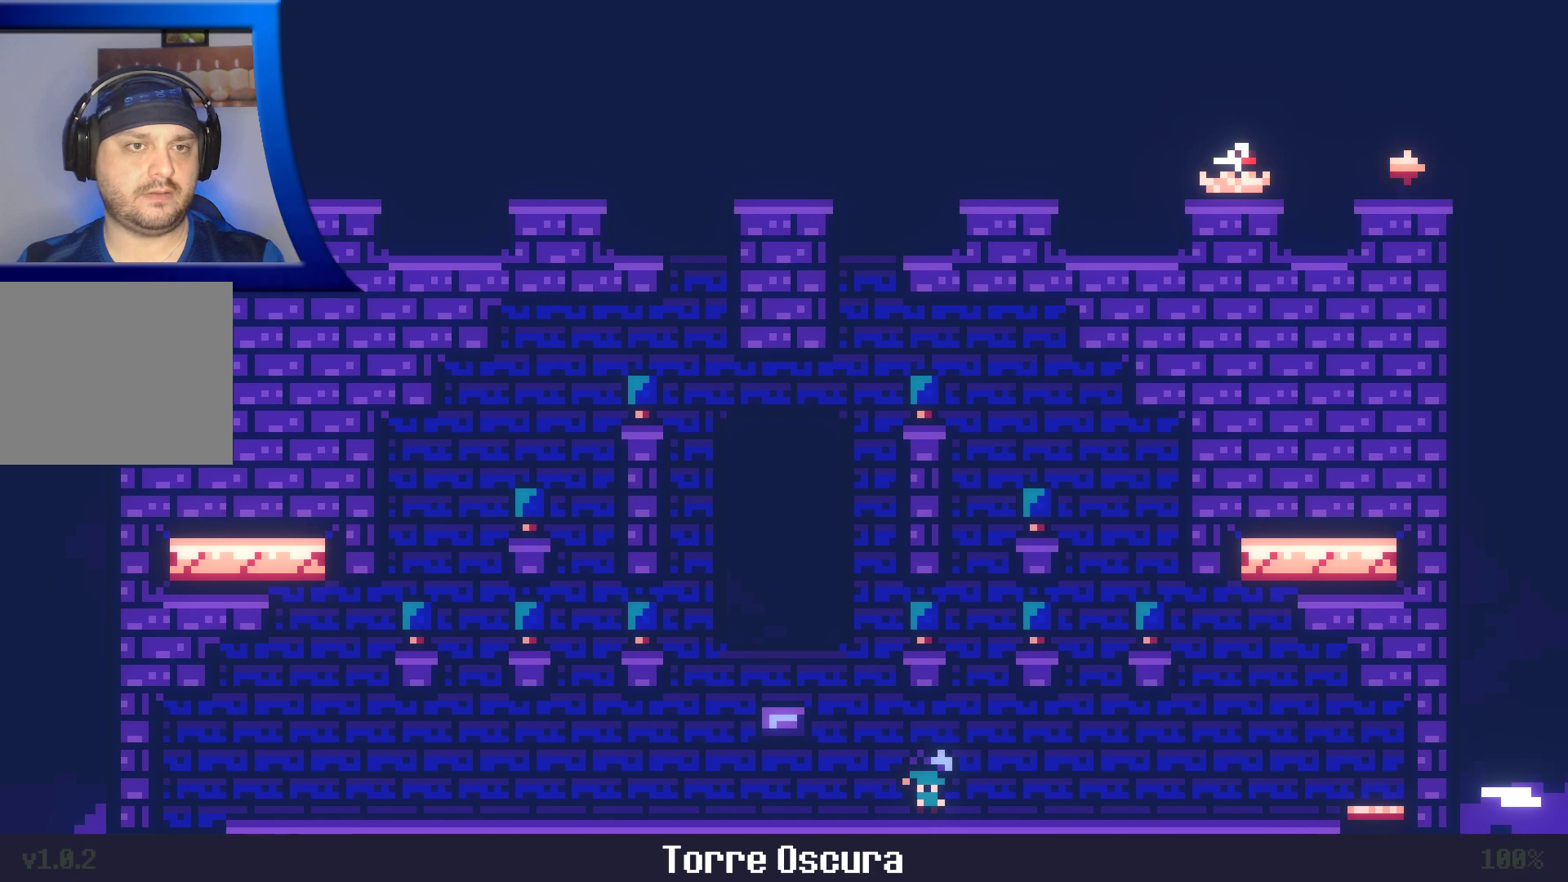
{"dt_ms": 1000, "buttons": [], "left_stick": "right", "right_stick": "center"}
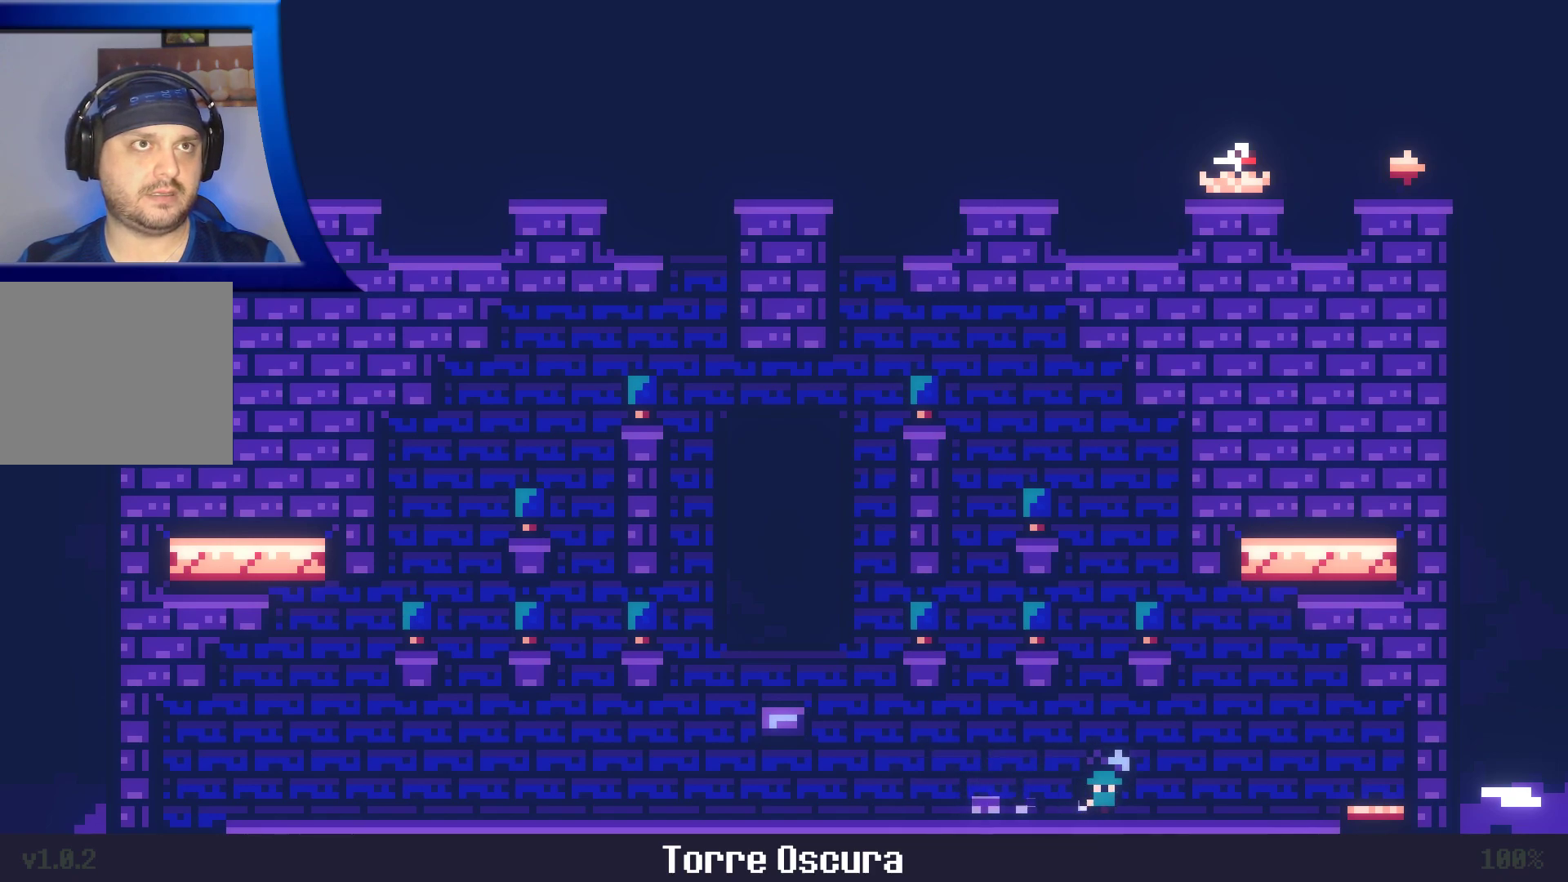
{"dt_ms": 500, "buttons": [], "left_stick": "center", "right_stick": "center", "events": [[33, "left_stick", "center"]]}
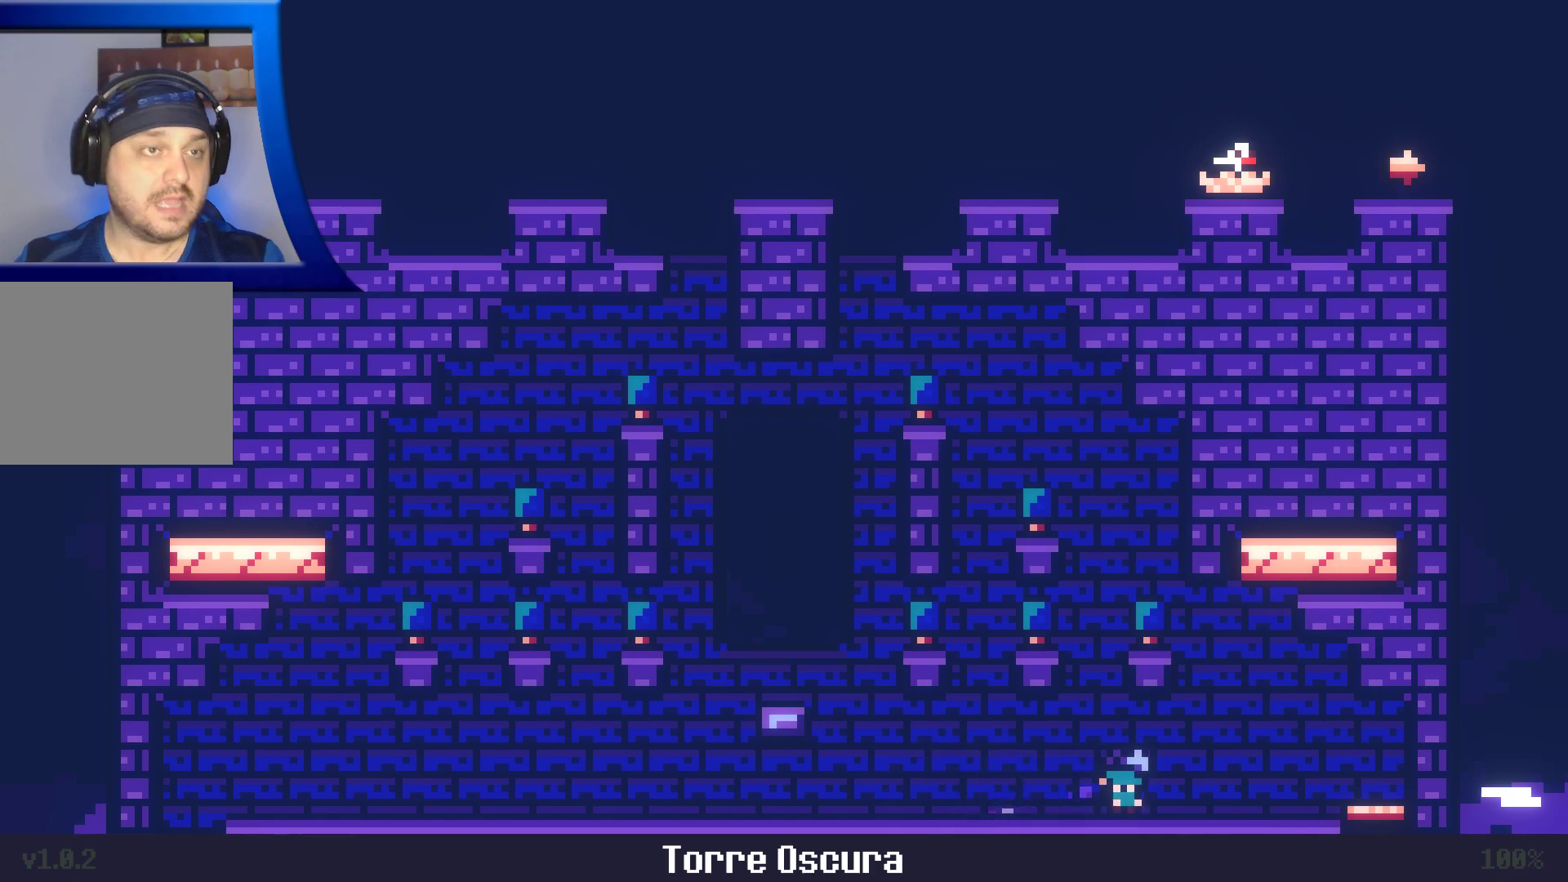
{"dt_ms": 500, "buttons": [], "left_stick": "center", "right_stick": "center", "events": []}
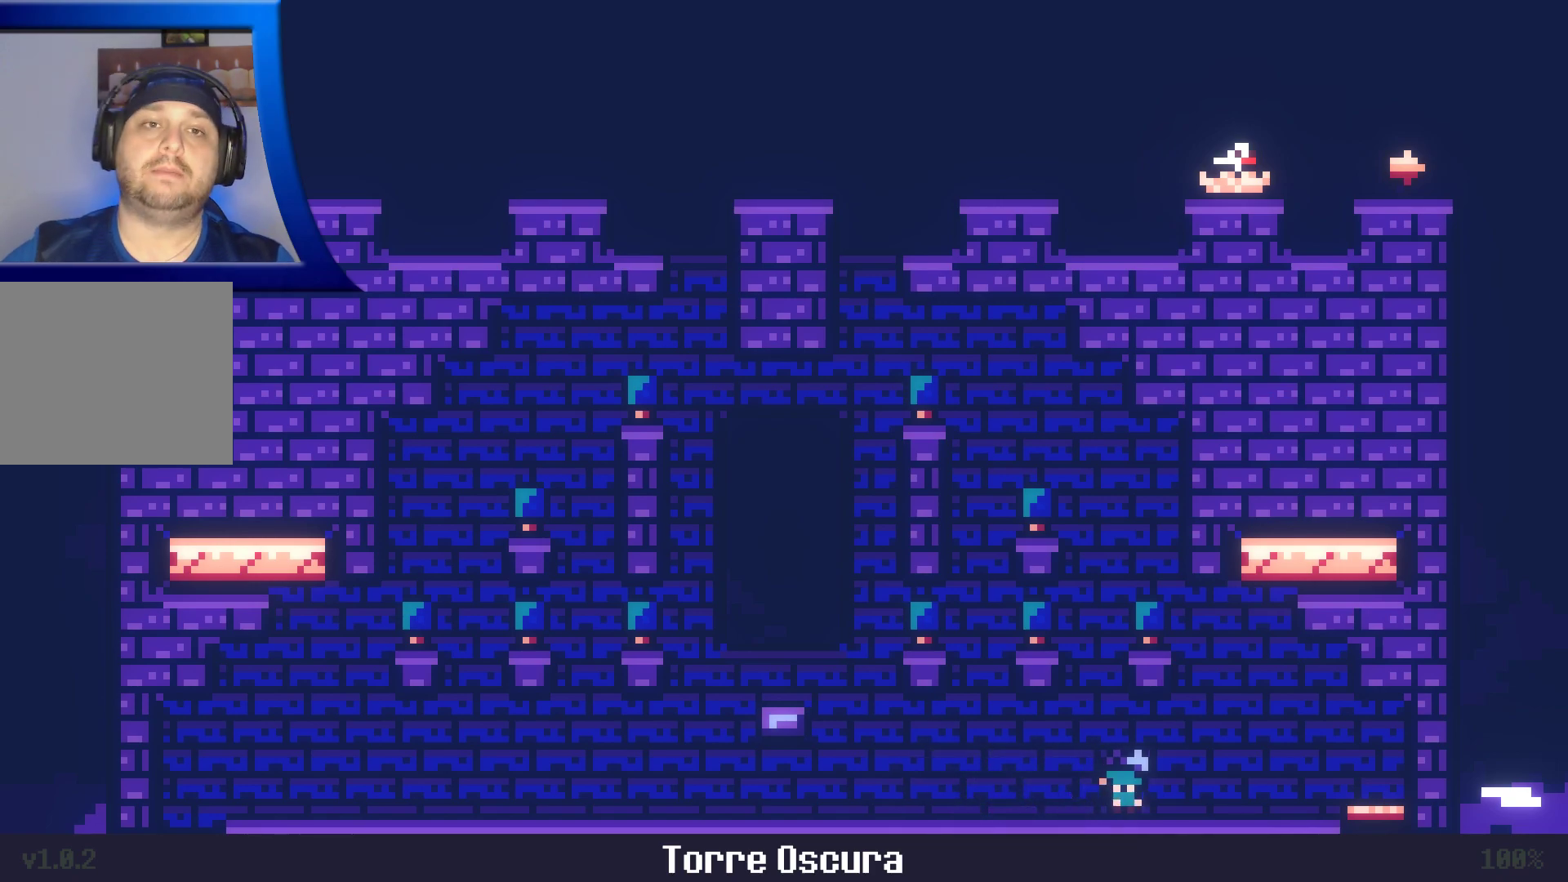
{"dt_ms": 500, "buttons": [], "left_stick": "center", "right_stick": "center", "events": []}
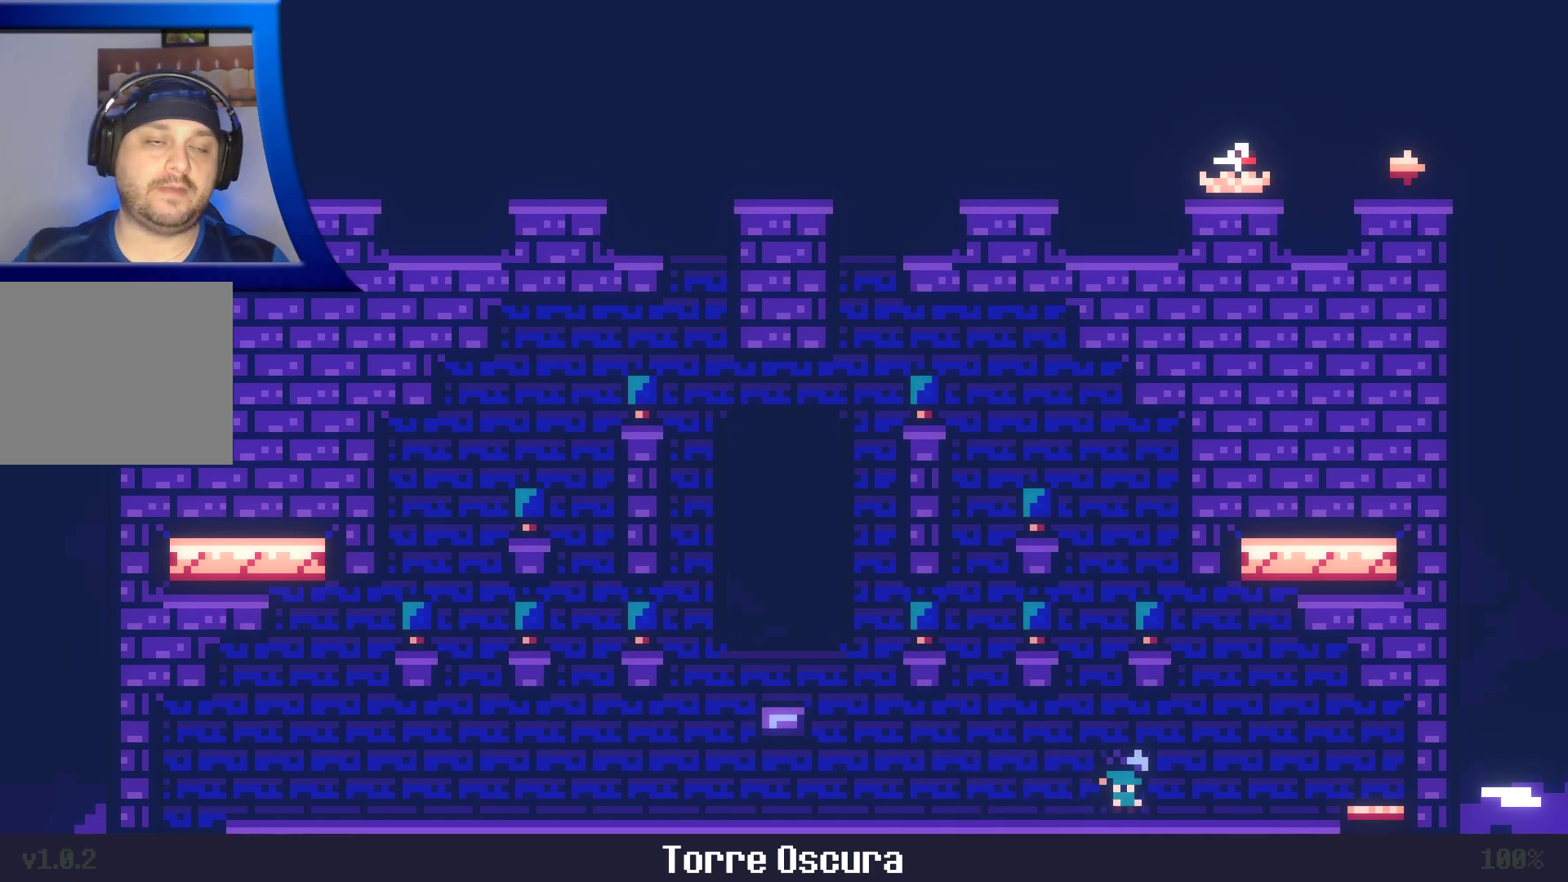
{"dt_ms": 500, "buttons": [], "left_stick": "up", "right_stick": "center", "events": [[500, "left_stick", "up"]]}
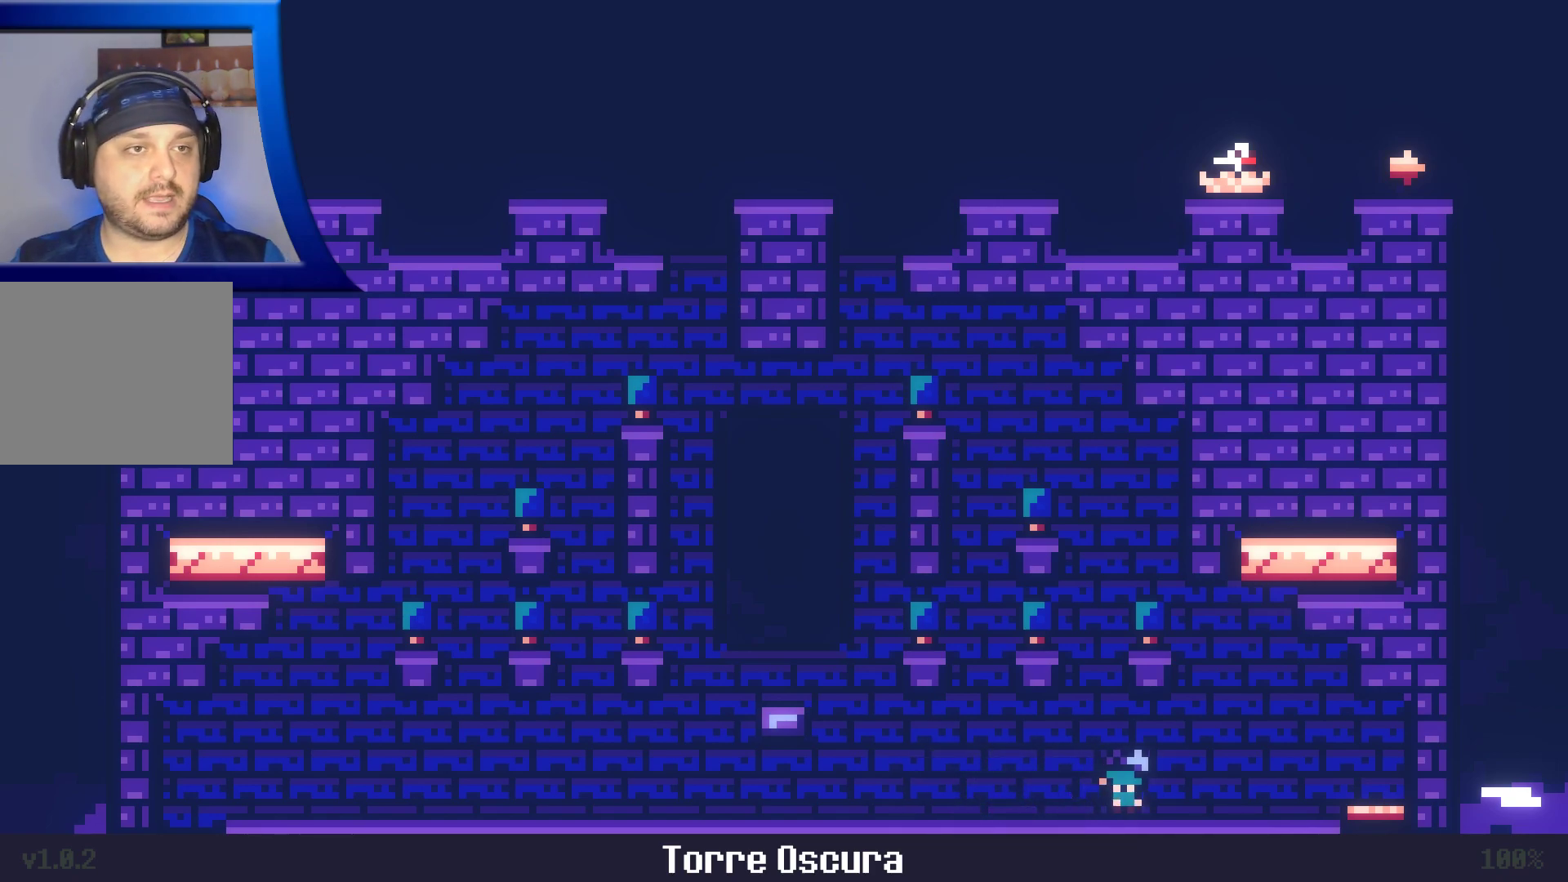
{"dt_ms": 500, "buttons": [], "left_stick": "center", "right_stick": "center", "events": [[267, "left_stick", "center"]]}
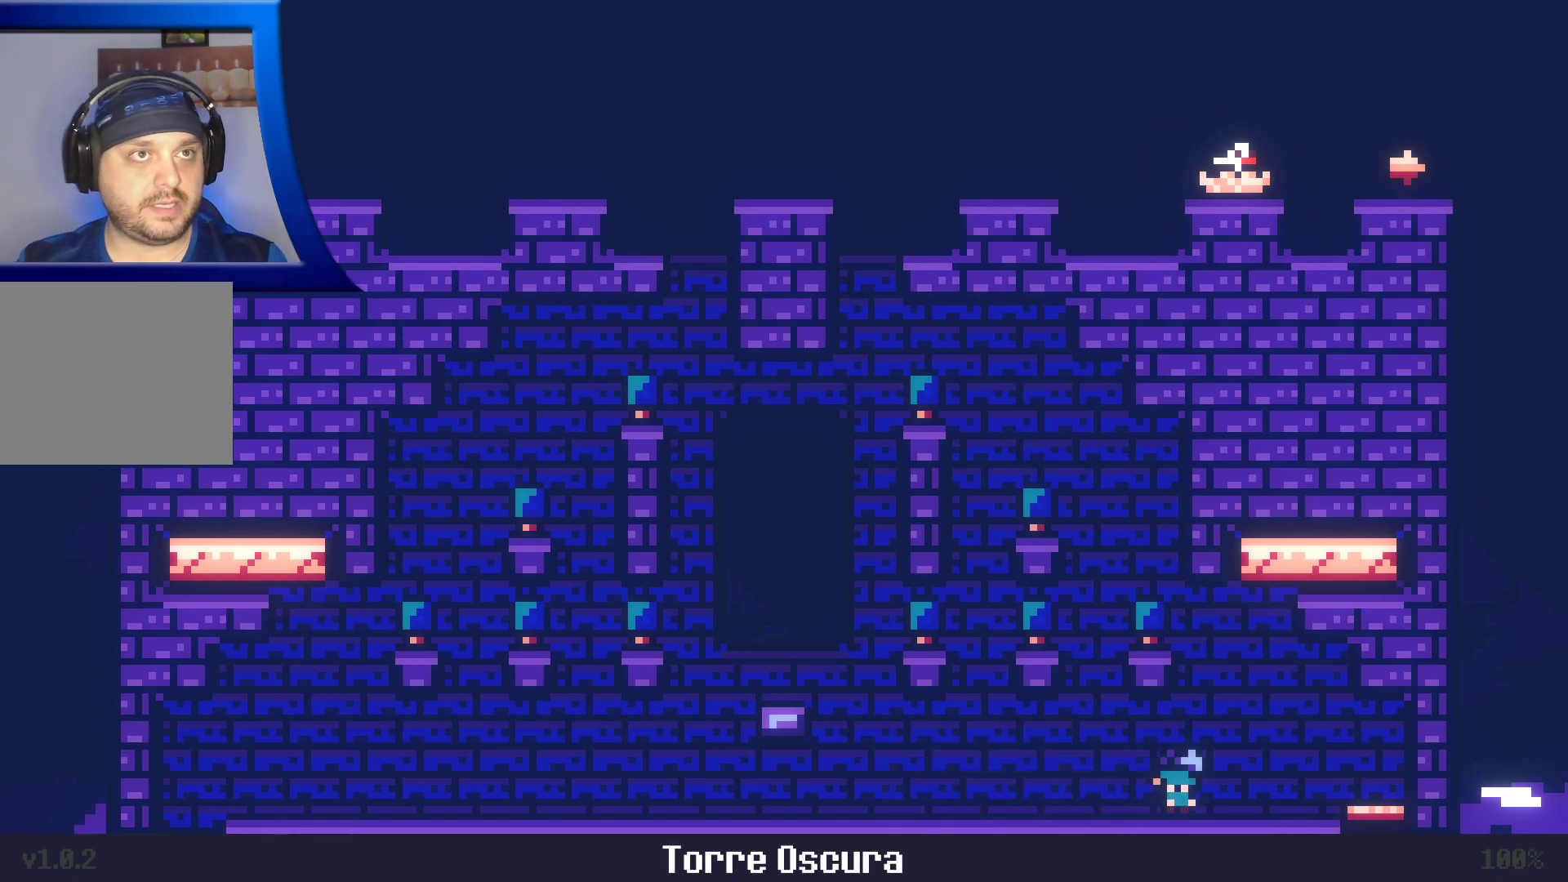
{"dt_ms": 500, "buttons": [], "left_stick": "center", "right_stick": "center", "events": []}
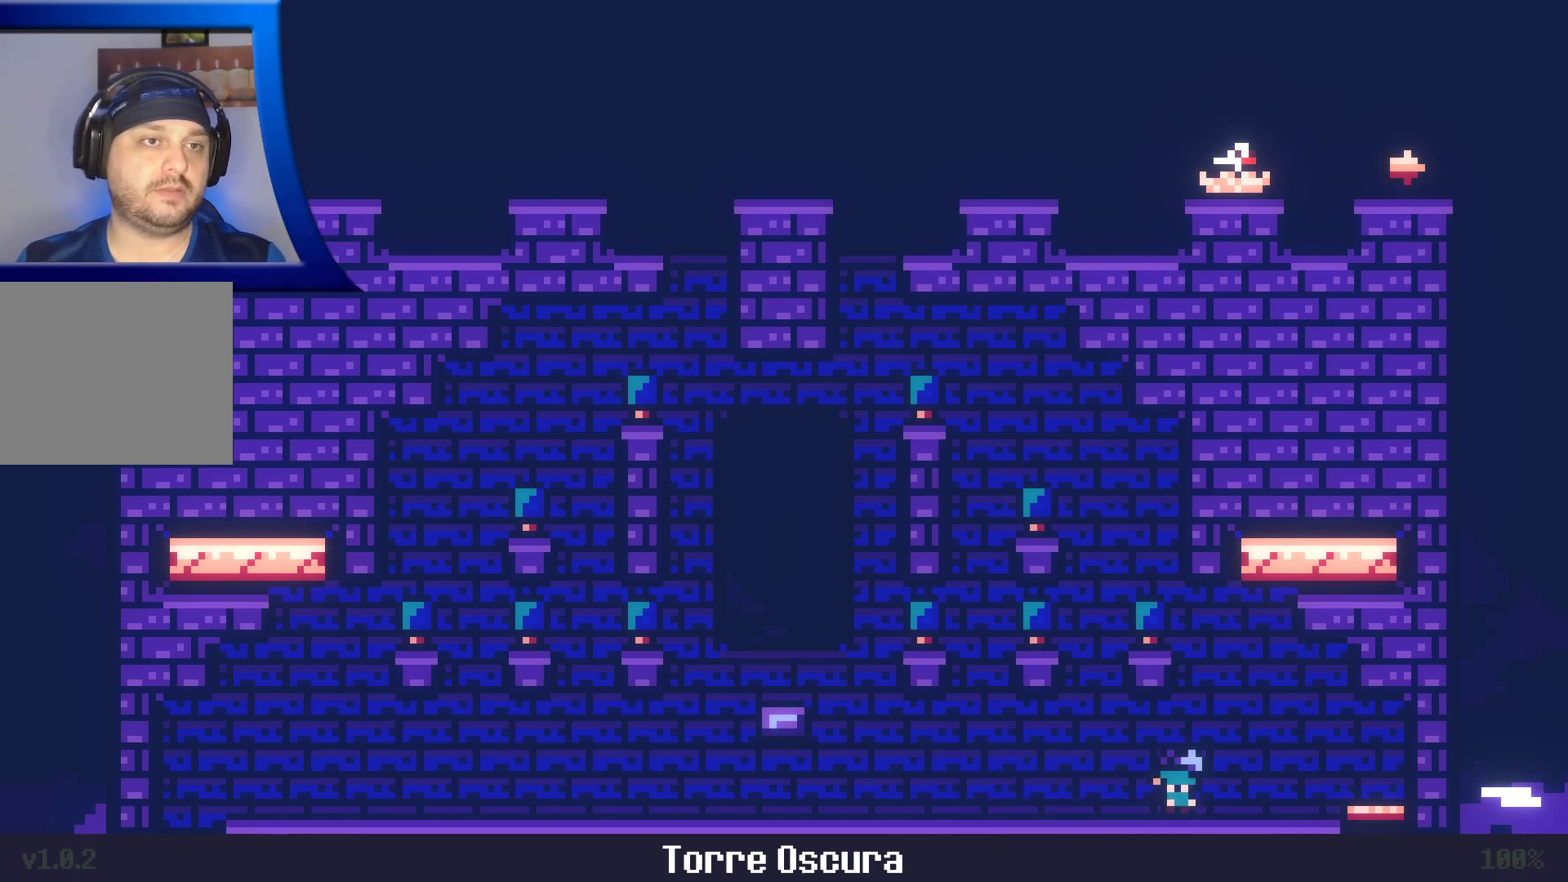
{"dt_ms": 500, "buttons": [], "left_stick": "center", "right_stick": "center", "events": []}
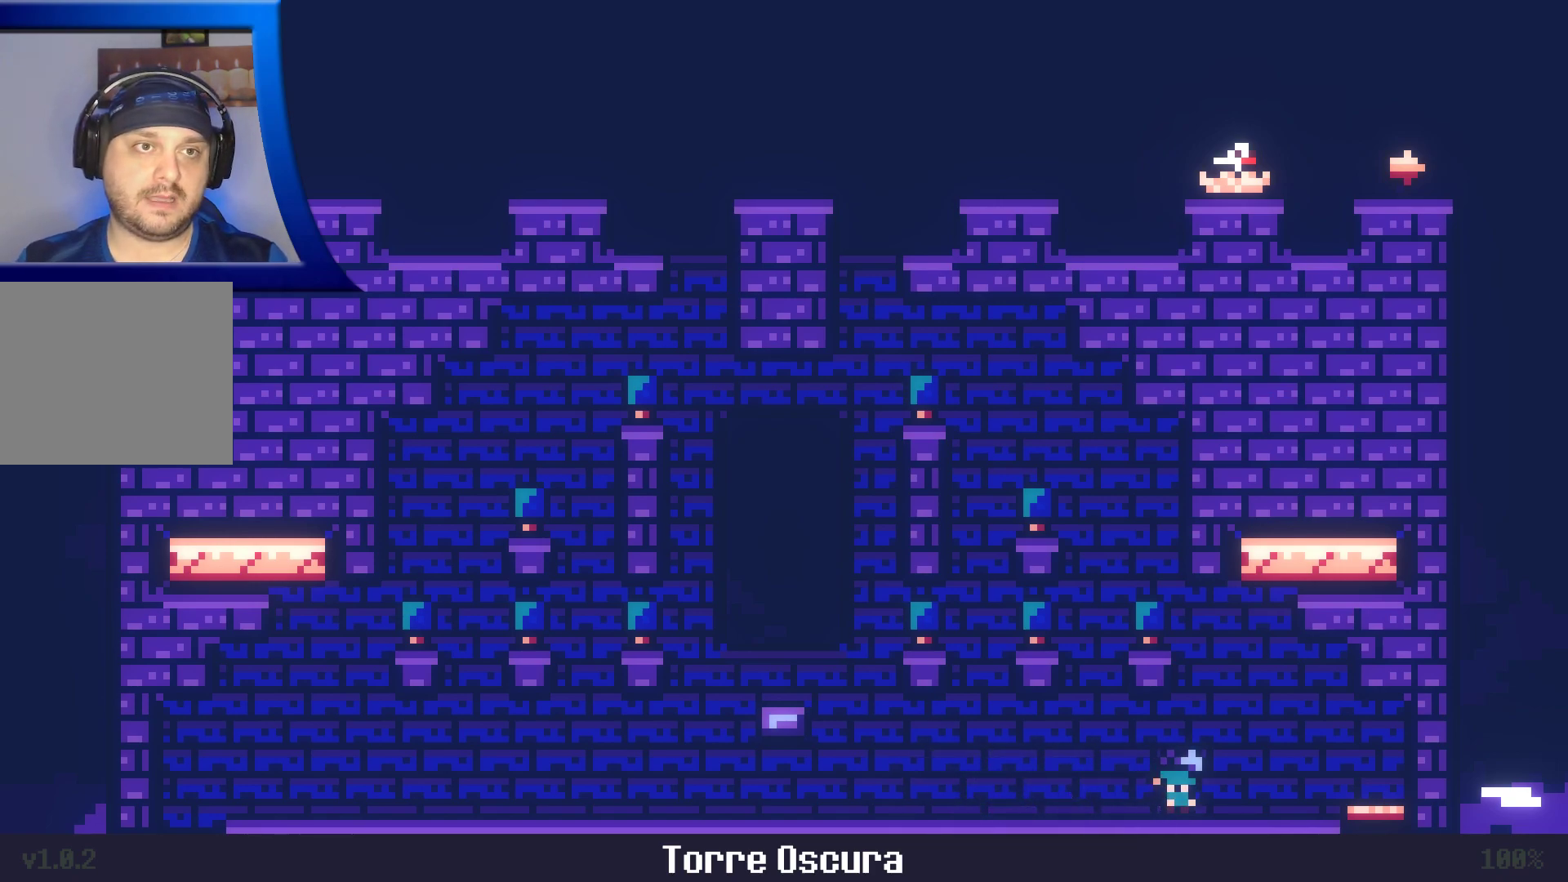
{"dt_ms": 500, "buttons": [], "left_stick": "center", "right_stick": "center", "events": []}
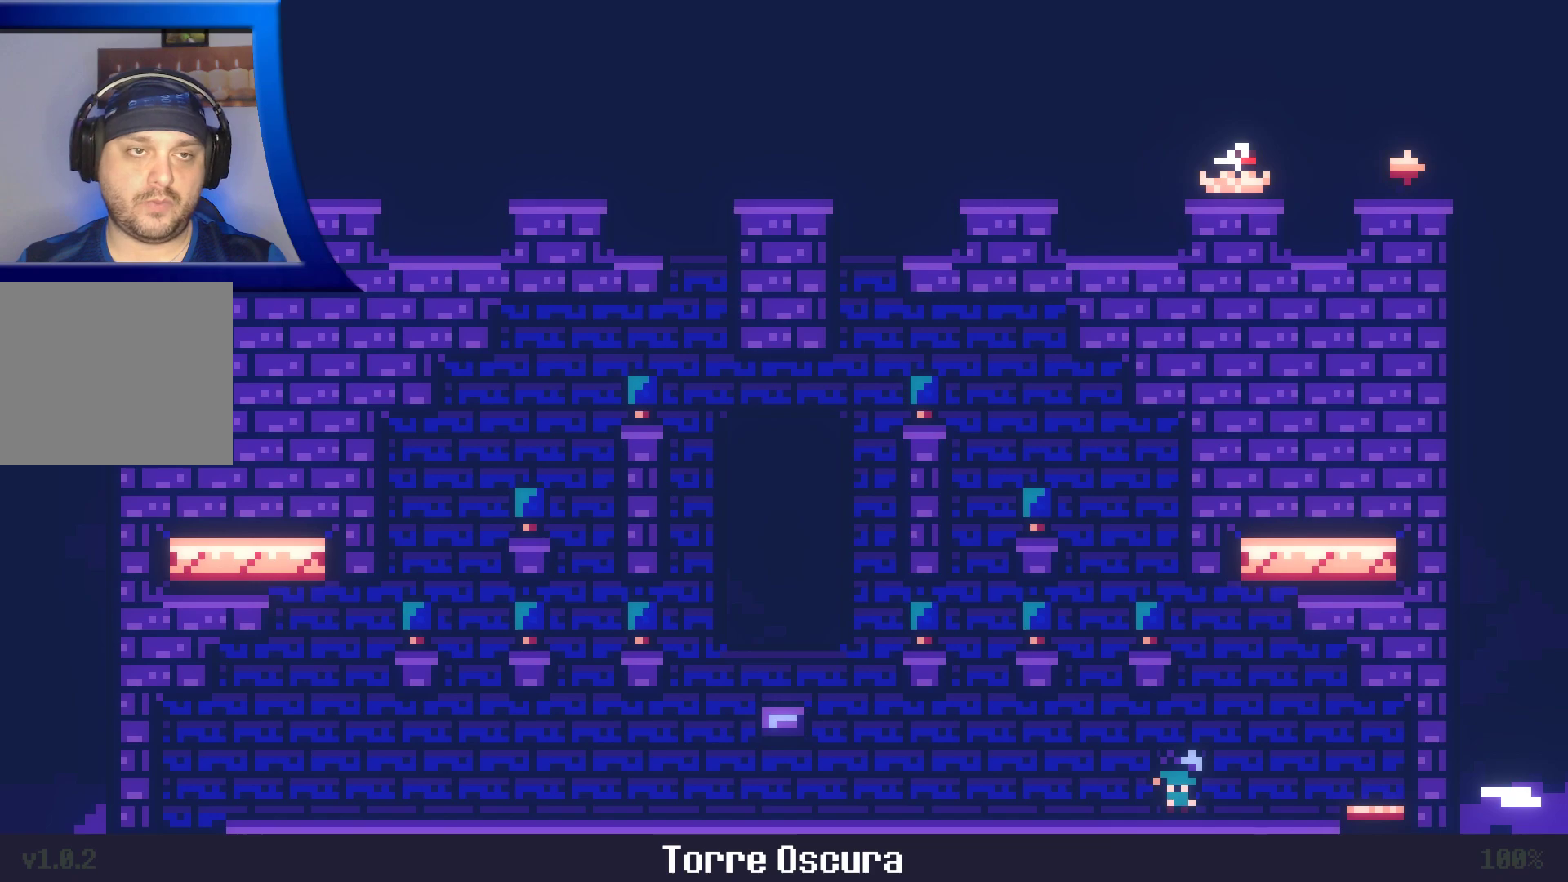
{"dt_ms": 500, "buttons": [], "left_stick": "center", "right_stick": "center", "events": []}
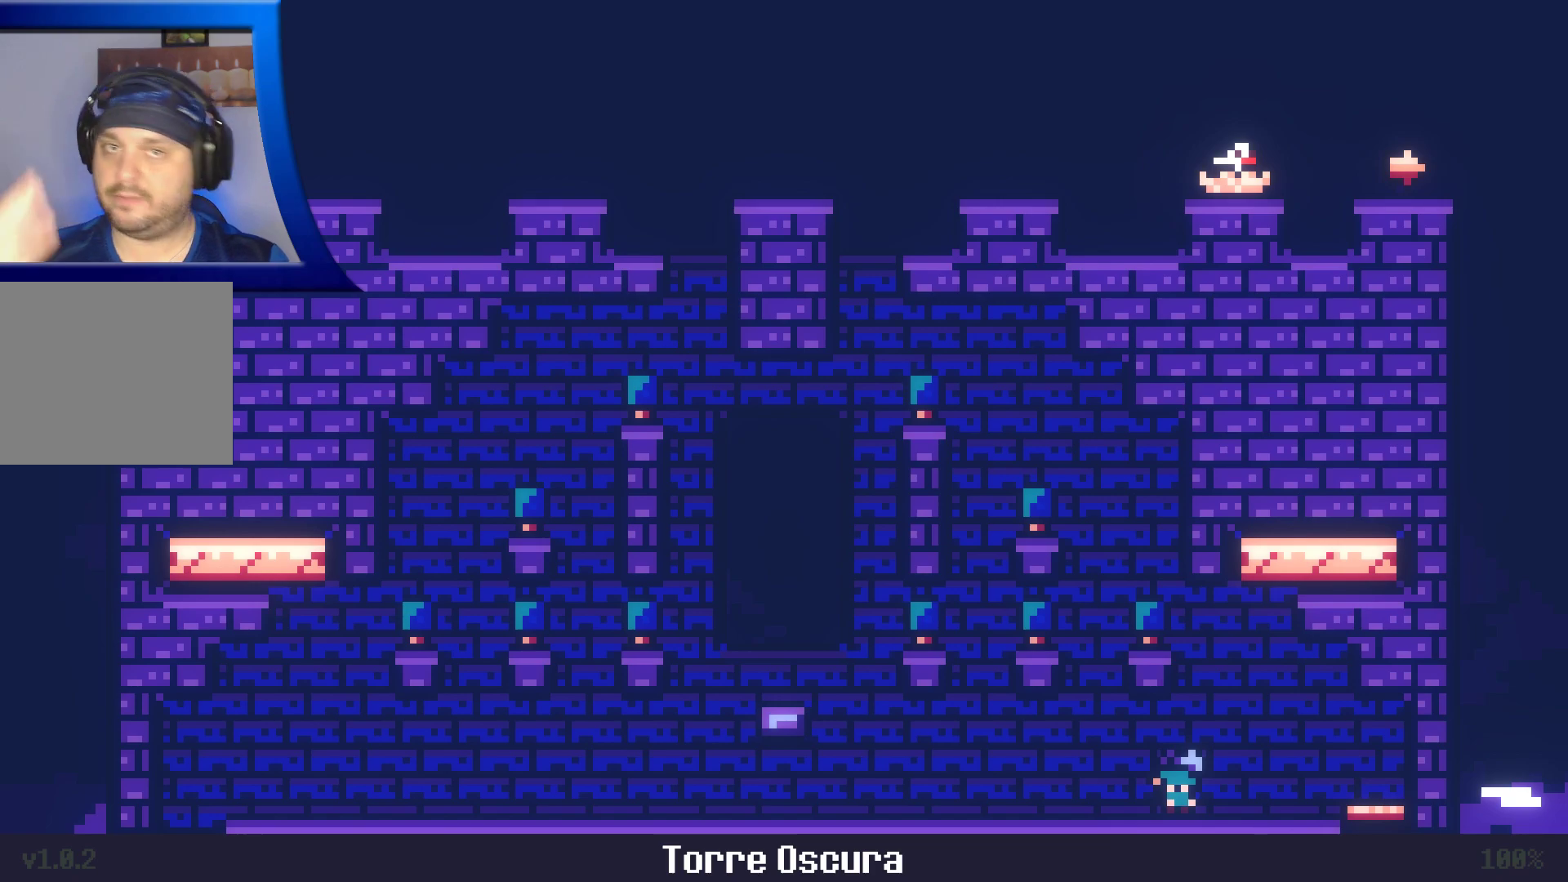
{"dt_ms": 500, "buttons": [], "left_stick": "center", "right_stick": "center", "events": []}